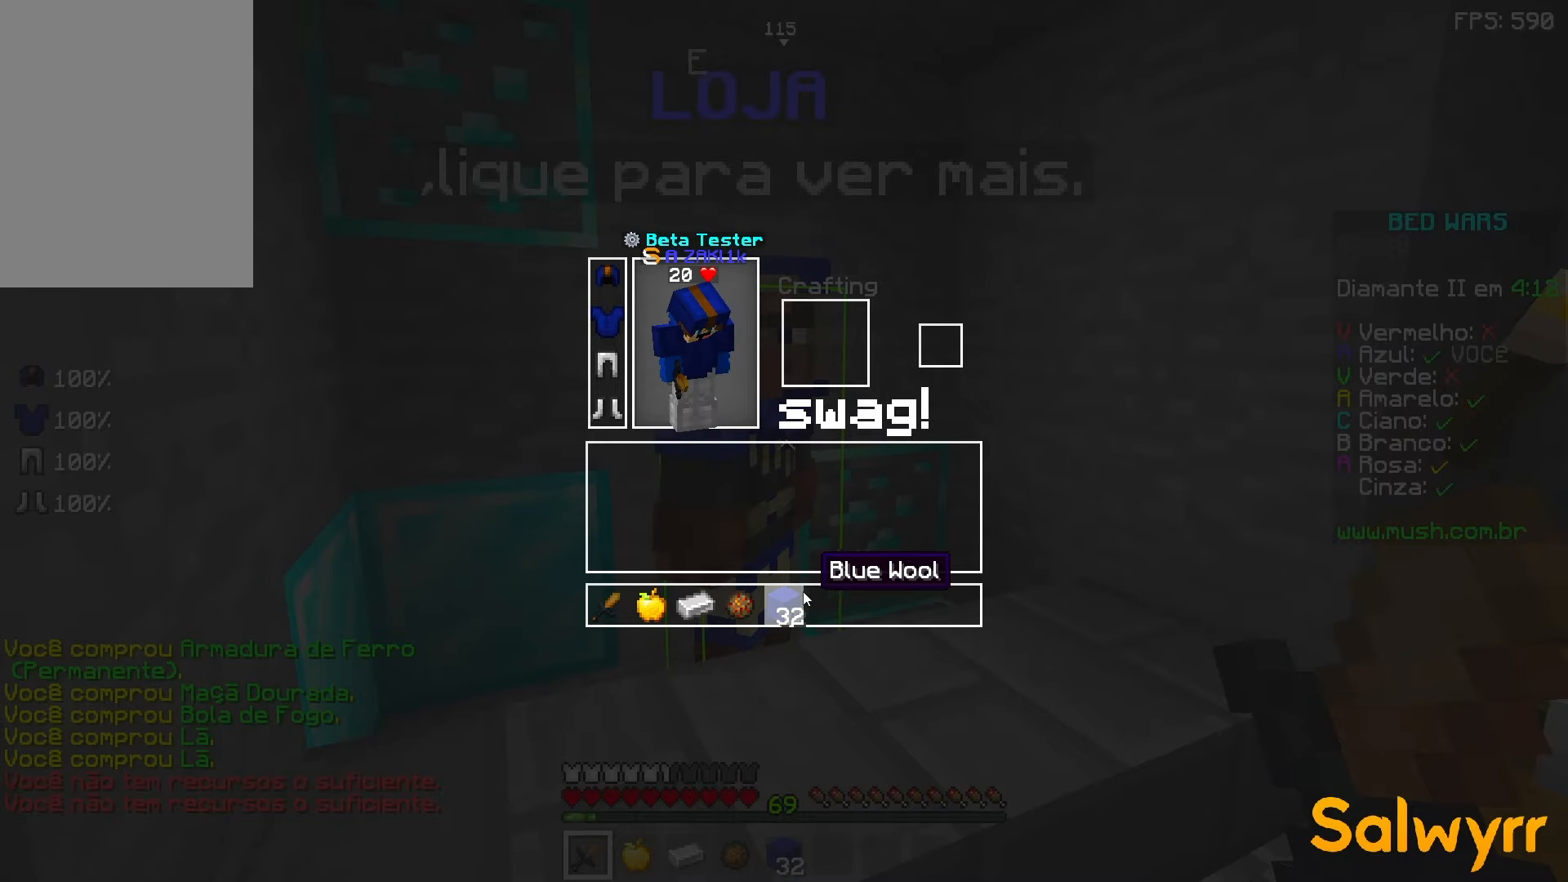
Gameplay with keyboard and mouse; each line is a JSON object with the keys and mouse buttons held at the frame after it. "events" lists presses ("down") and releases ("up") of "a", "d", "s", "space", "w", "mouse_left" and "mouse_right" between this image and that frame as [ms after this image, input, new state], when the widget could be followed in between. "mouse_left", "mouse_right" = the "left", "right" buttons of the "mouse" list. No other keys are recorded. Fast repeated clicks can show as one long hold. Mouse movement is not recorded.
{"keys": ["w"], "mouse": [], "events": [[383, "w", "down"]]}
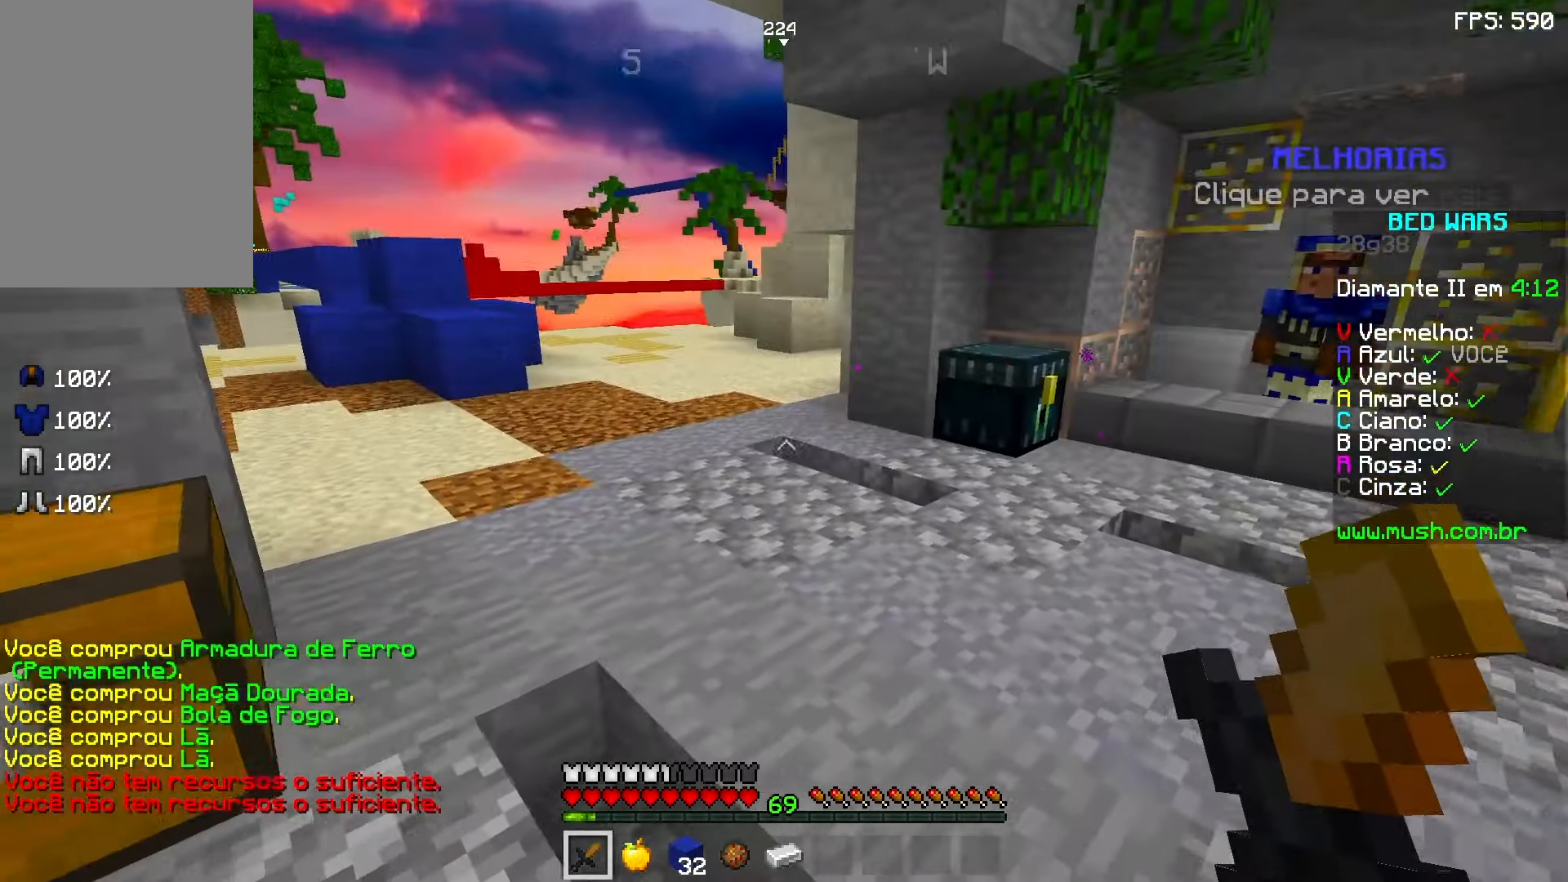
{"keys": ["space", "w"], "mouse": [], "events": [[33, "space", "down"], [233, "mouse_left", "down"], [283, "mouse_left", "up"]]}
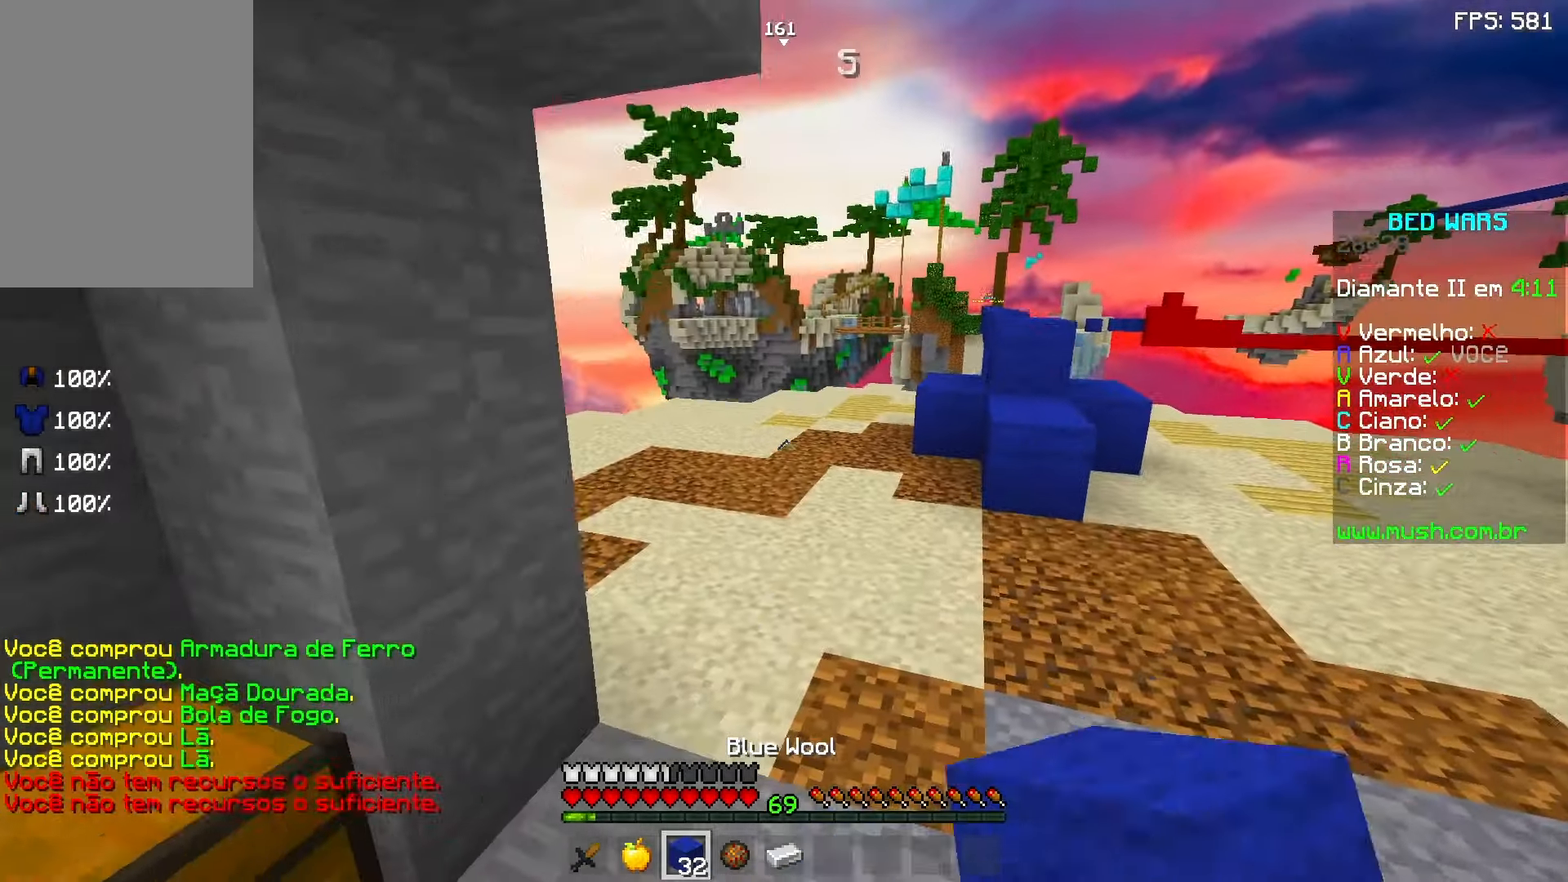
{"keys": ["space", "w"], "mouse": [], "events": [[133, "mouse_left", "down"], [183, "mouse_left", "up"]]}
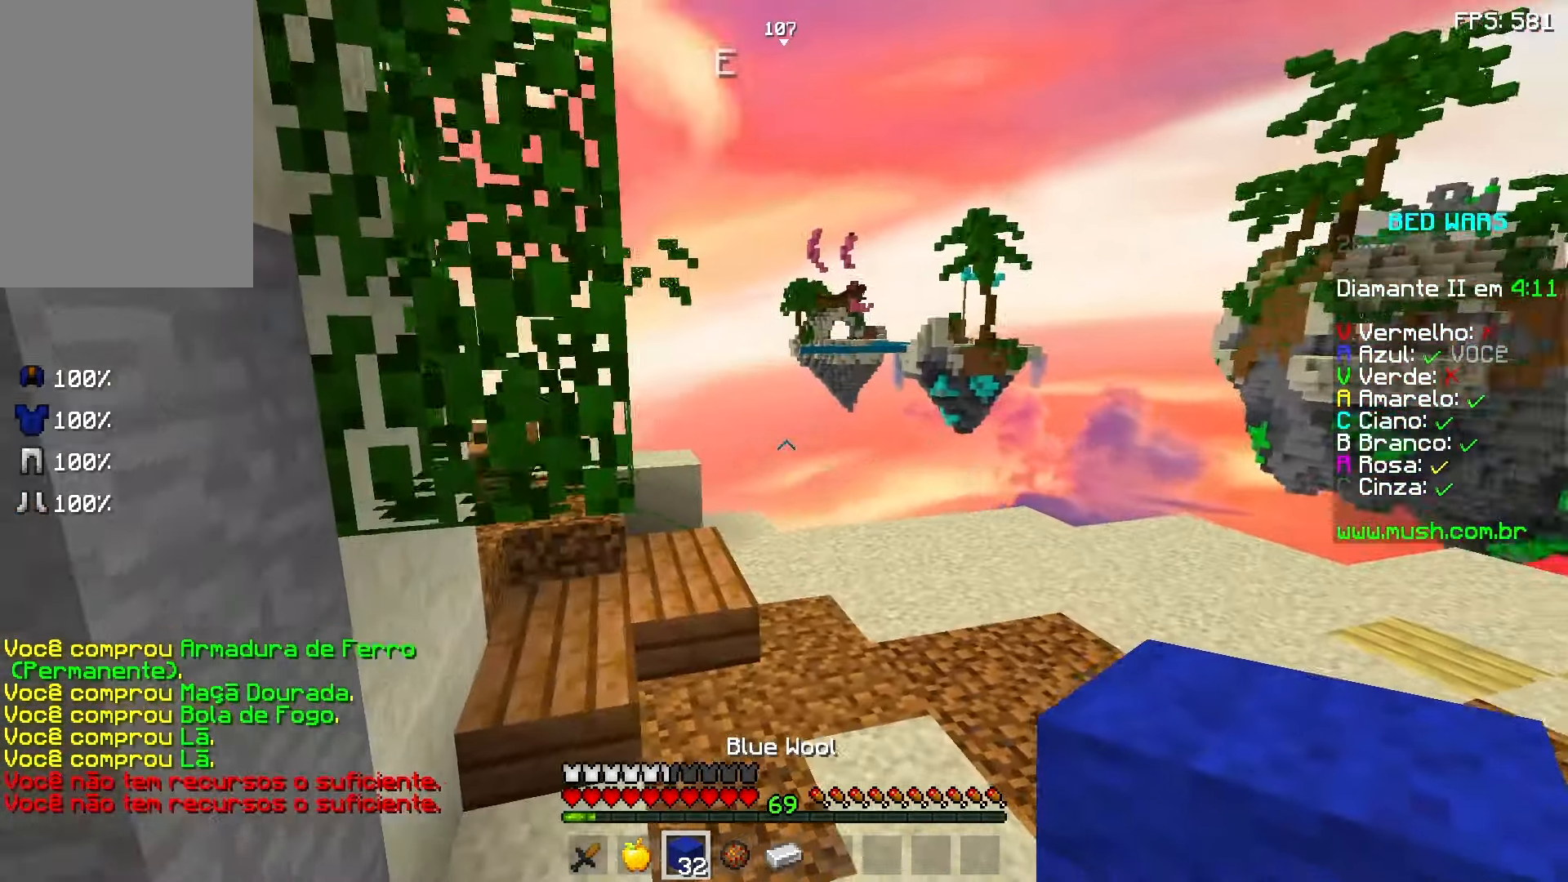
{"keys": ["space", "w"], "mouse": [], "events": []}
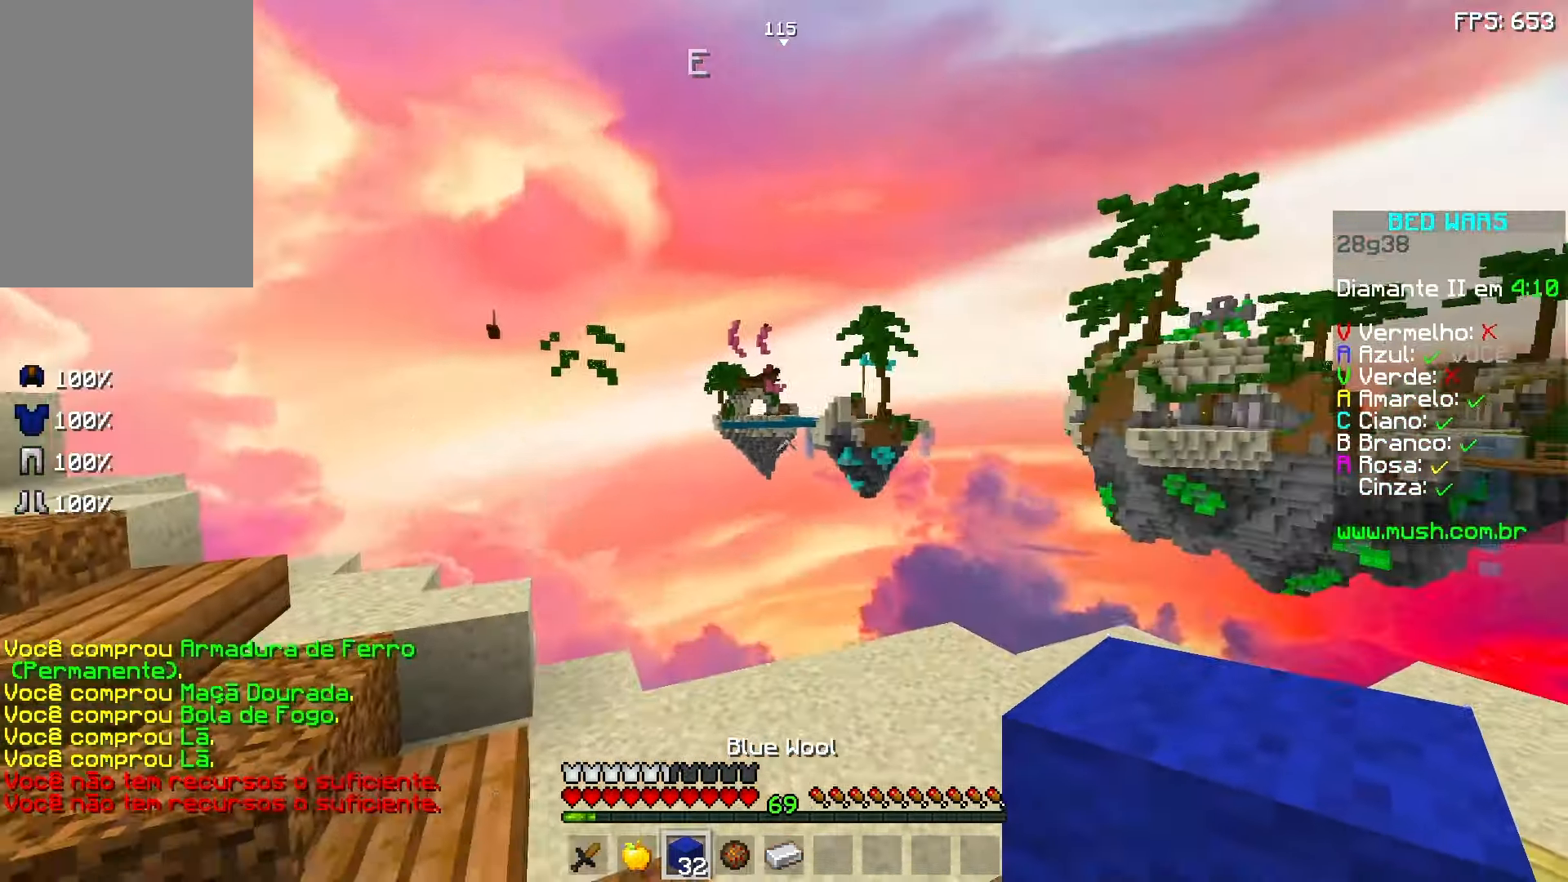
{"keys": [], "mouse": ["left"], "events": [[33, "space", "up"], [183, "w", "up"], [483, "mouse_left", "down"]]}
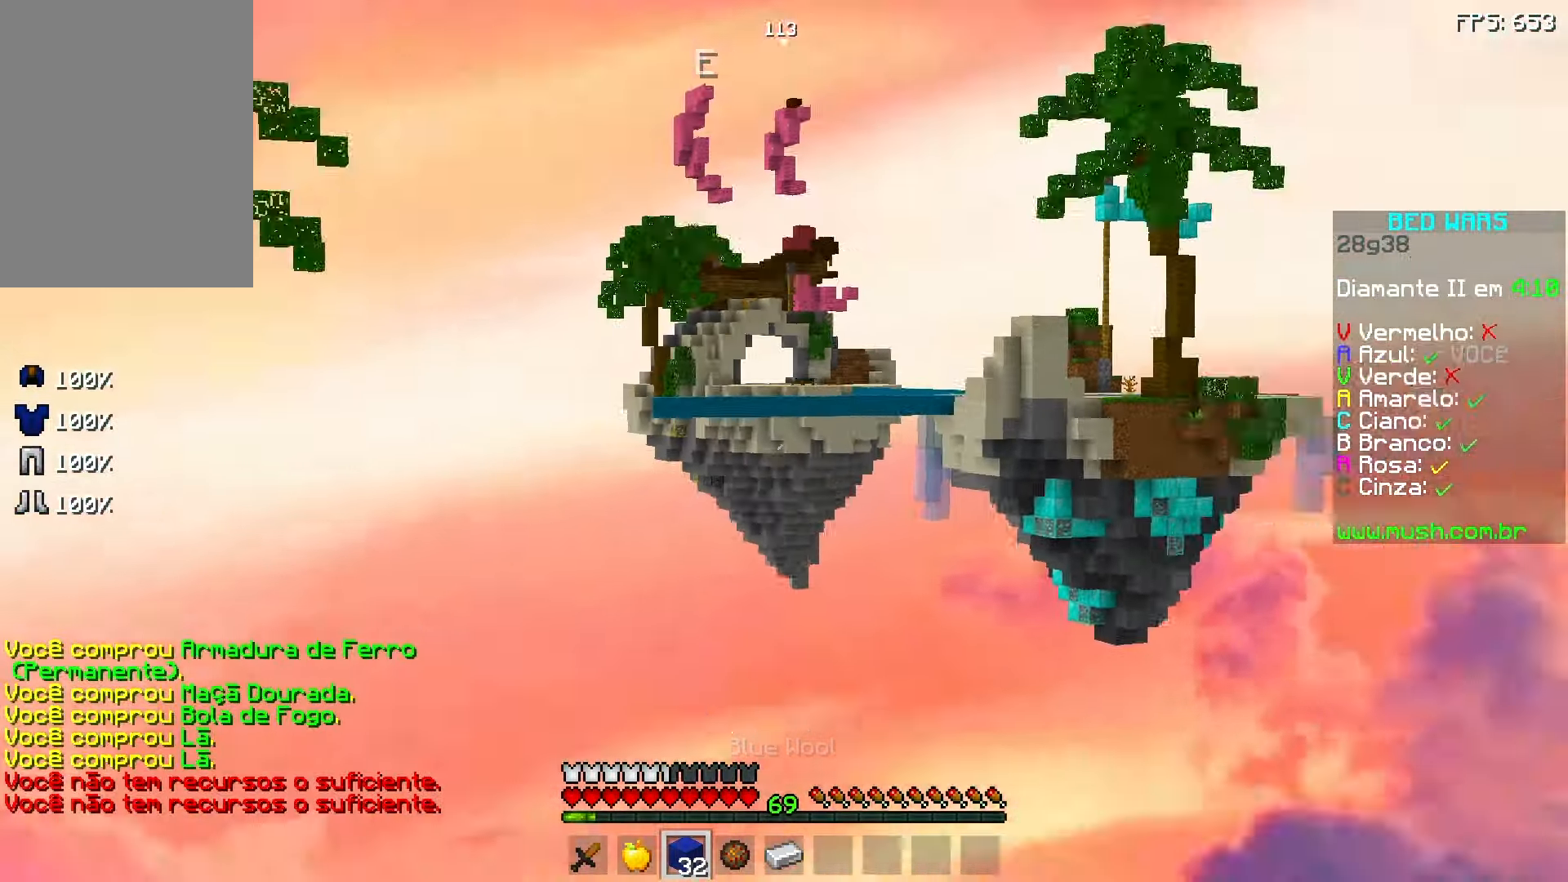
{"keys": [], "mouse": [], "events": [[83, "mouse_left", "up"]]}
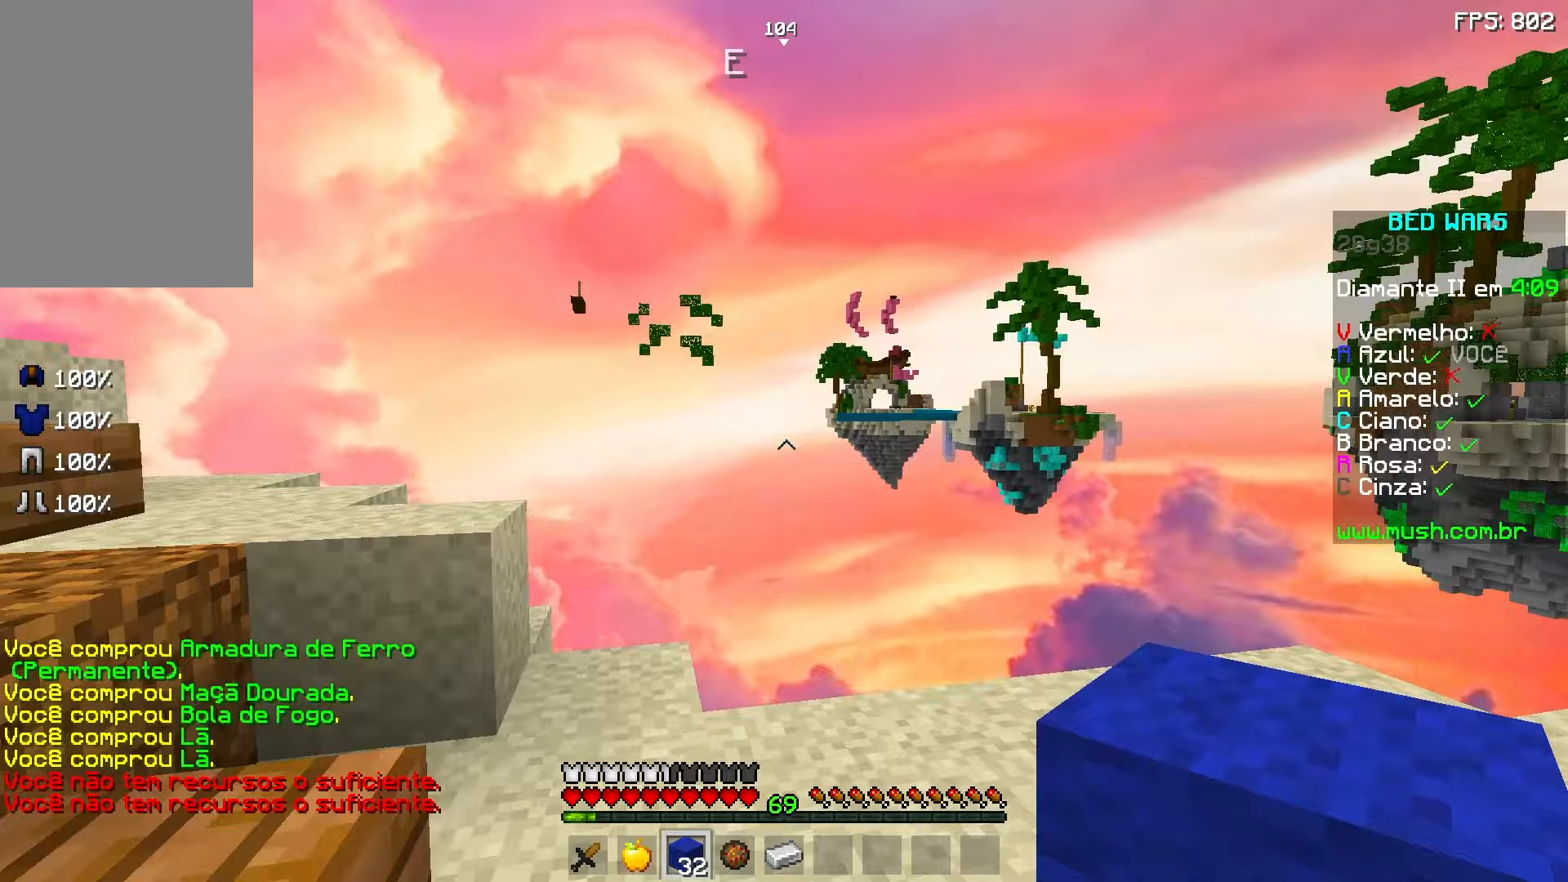
{"keys": ["a", "space", "w"], "mouse": [], "events": [[33, "w", "down"], [133, "a", "down"], [183, "a", "up"], [333, "a", "down"], [433, "space", "down"]]}
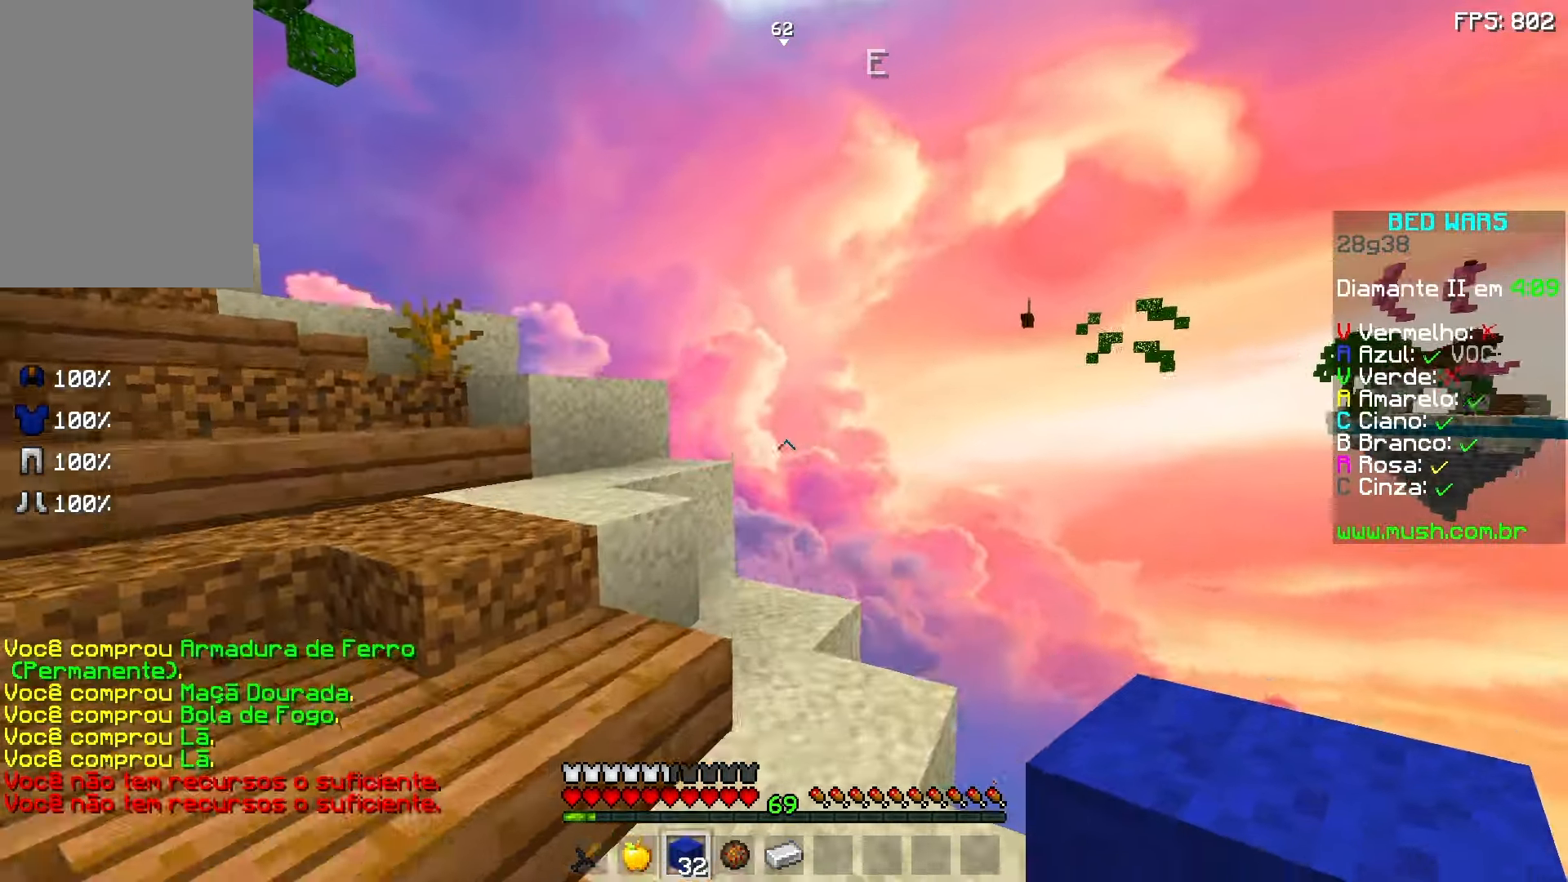
{"keys": ["a", "space", "w"], "mouse": [], "events": [[83, "space", "up"], [383, "space", "down"]]}
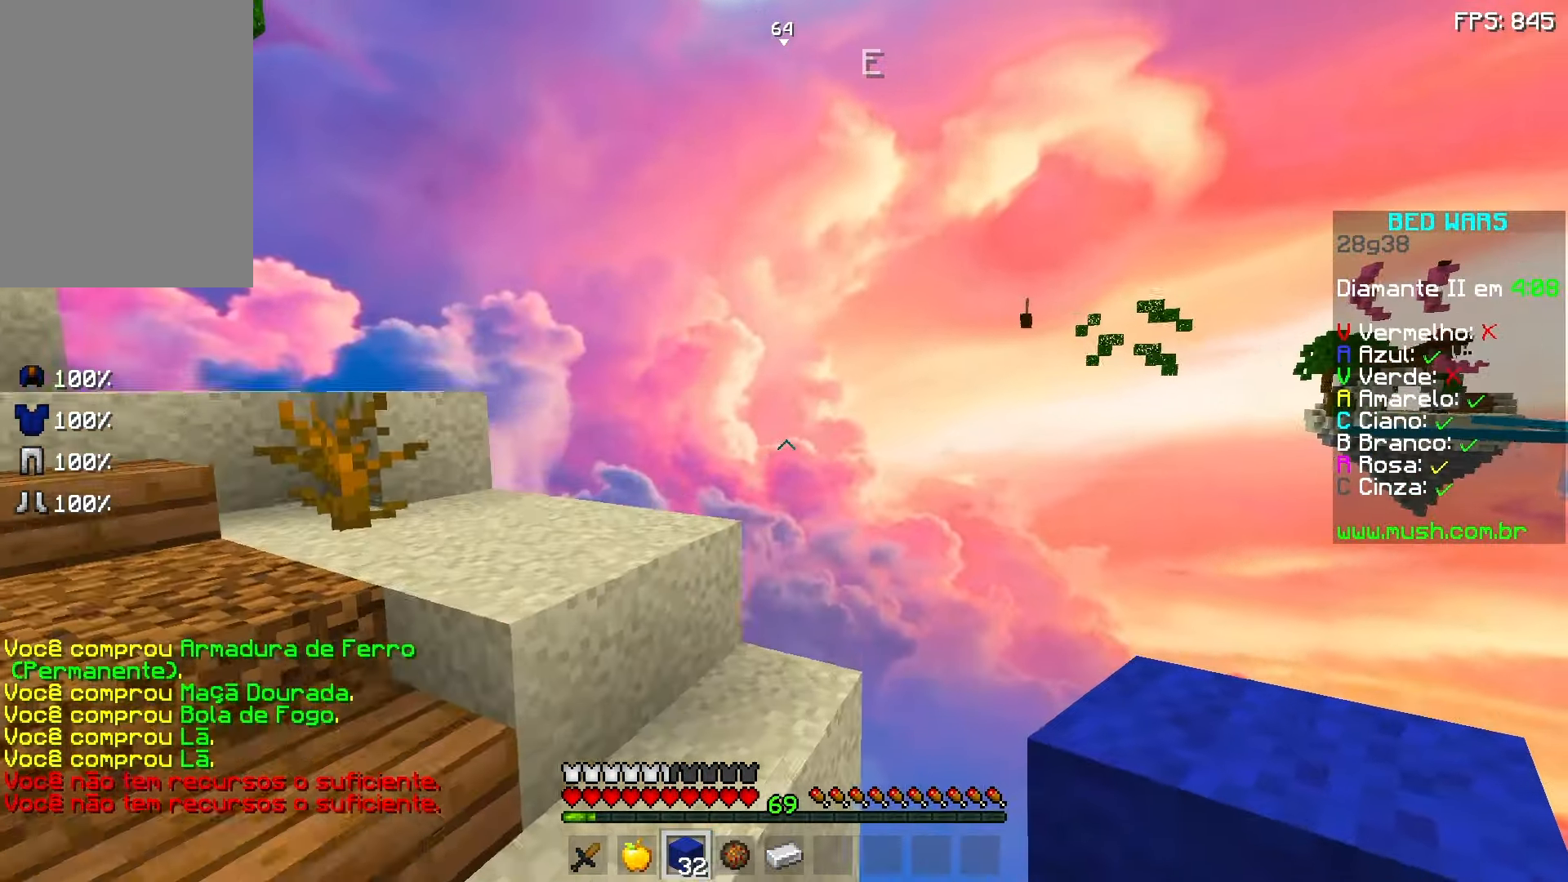
{"keys": ["a", "space"], "mouse": [], "events": [[83, "space", "up"], [183, "w", "up"], [333, "mouse_left", "down"], [483, "mouse_left", "up"], [483, "space", "down"]]}
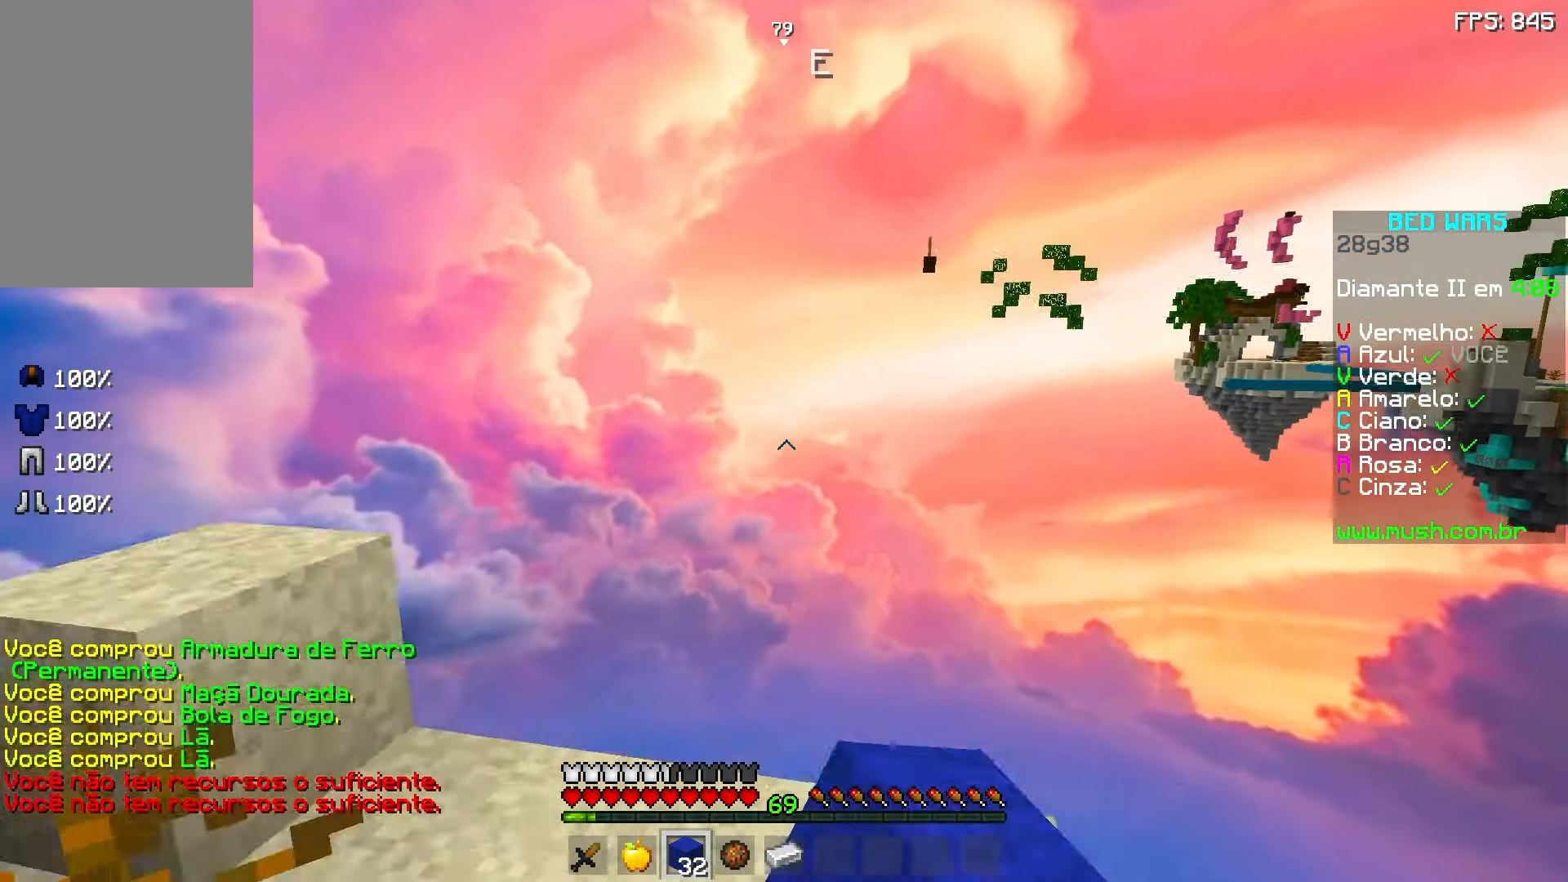
{"keys": [], "mouse": [], "events": [[83, "w", "down"], [133, "space", "up"], [183, "a", "up"], [183, "w", "up"]]}
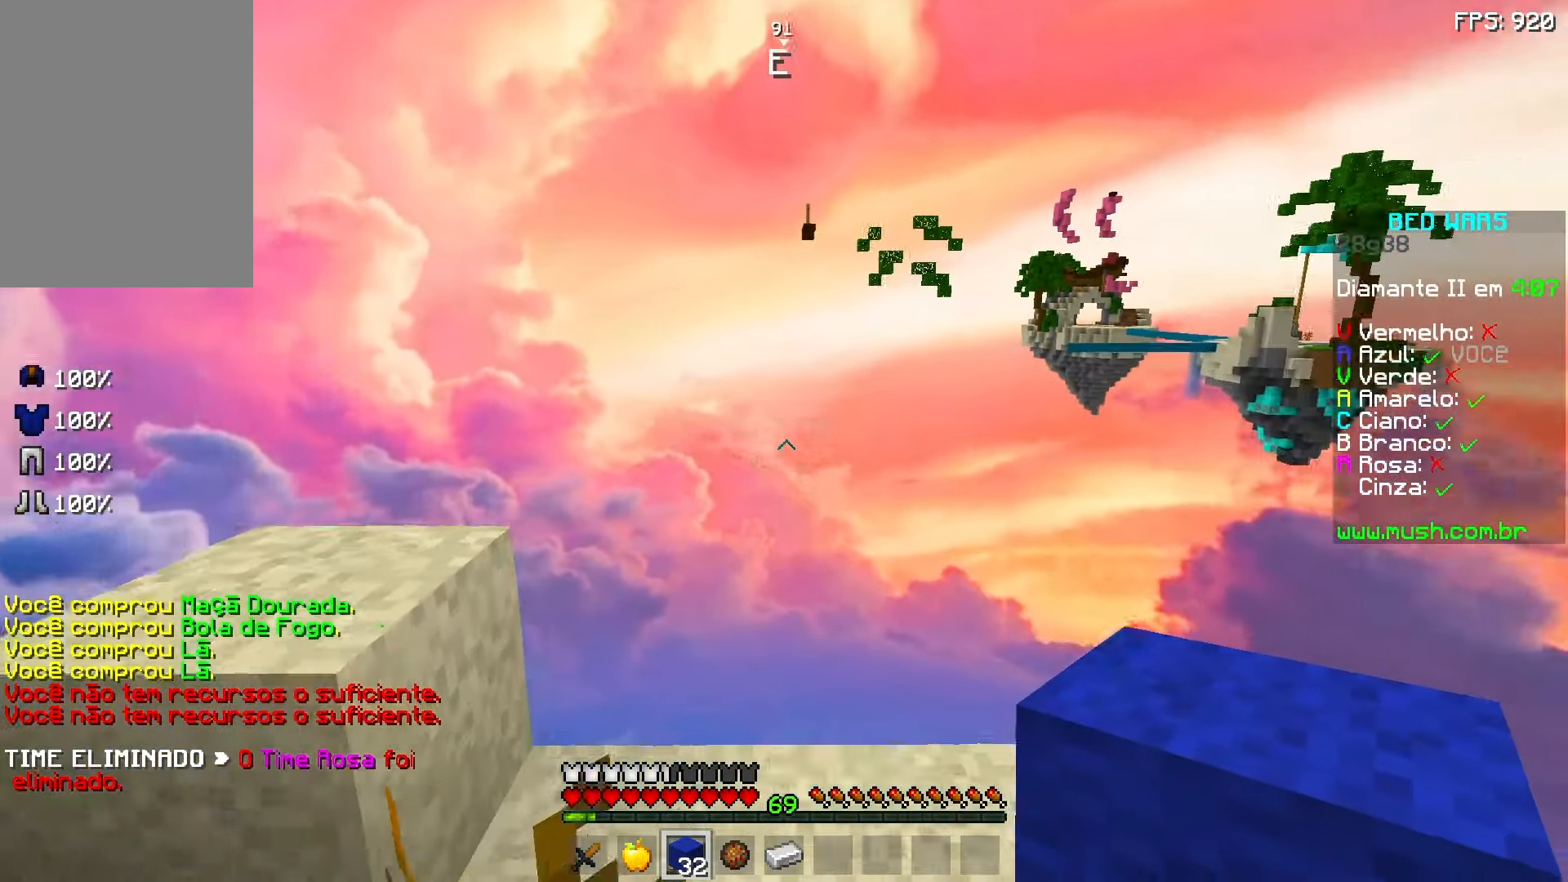
{"keys": [], "mouse": [], "events": [[217, "mouse_left", "down"], [433, "mouse_left", "up"]]}
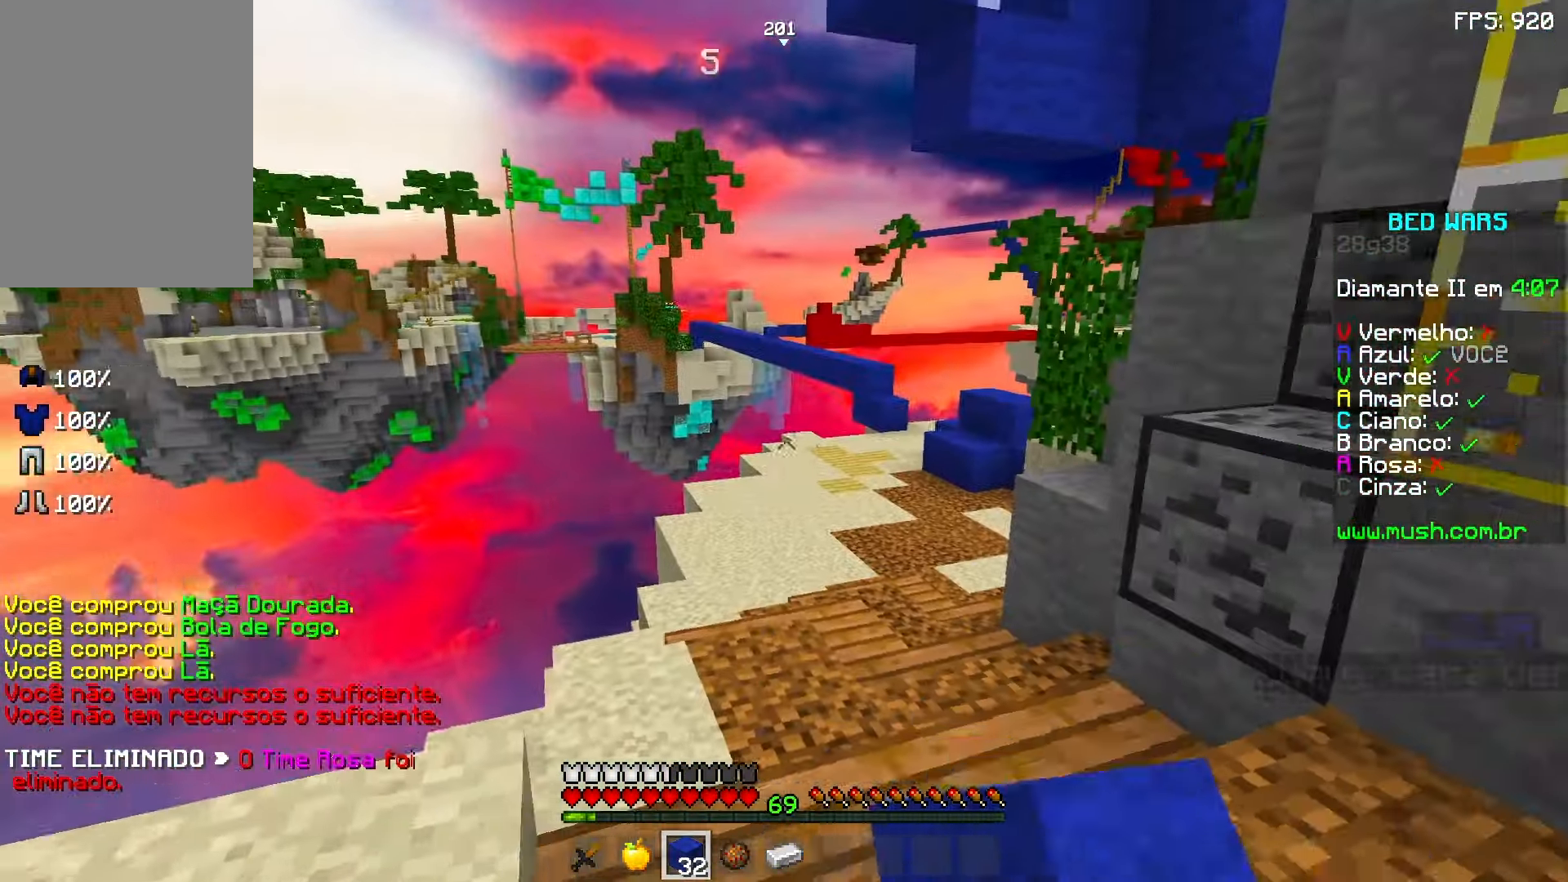
{"keys": ["space", "w"], "mouse": [], "events": [[33, "w", "down"], [283, "space", "down"]]}
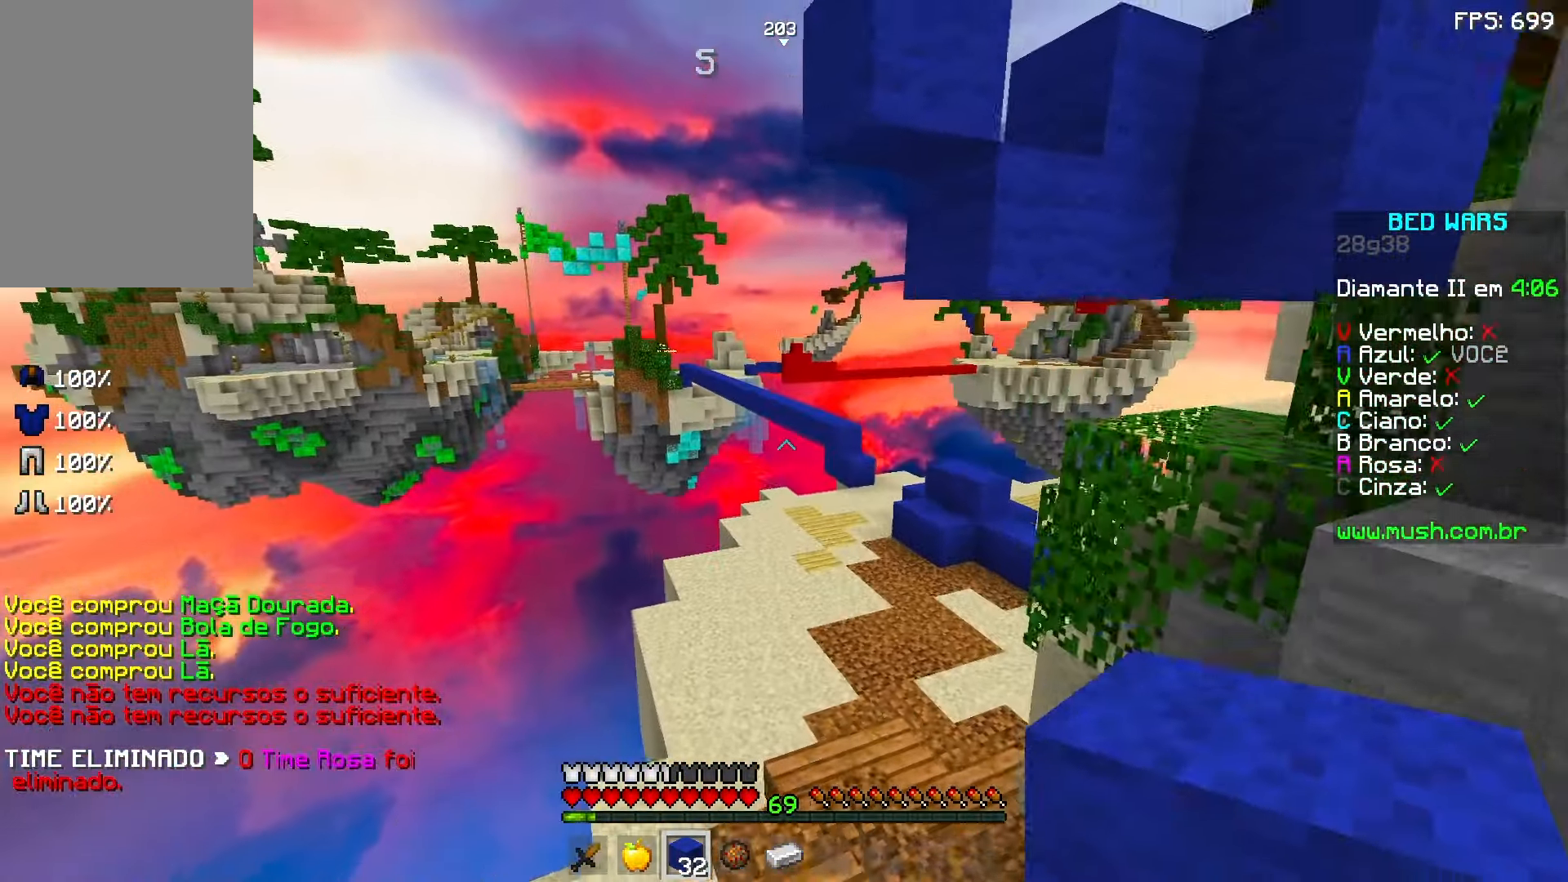
{"keys": ["a"], "mouse": [], "events": [[233, "w", "up"], [283, "space", "up"], [483, "a", "down"]]}
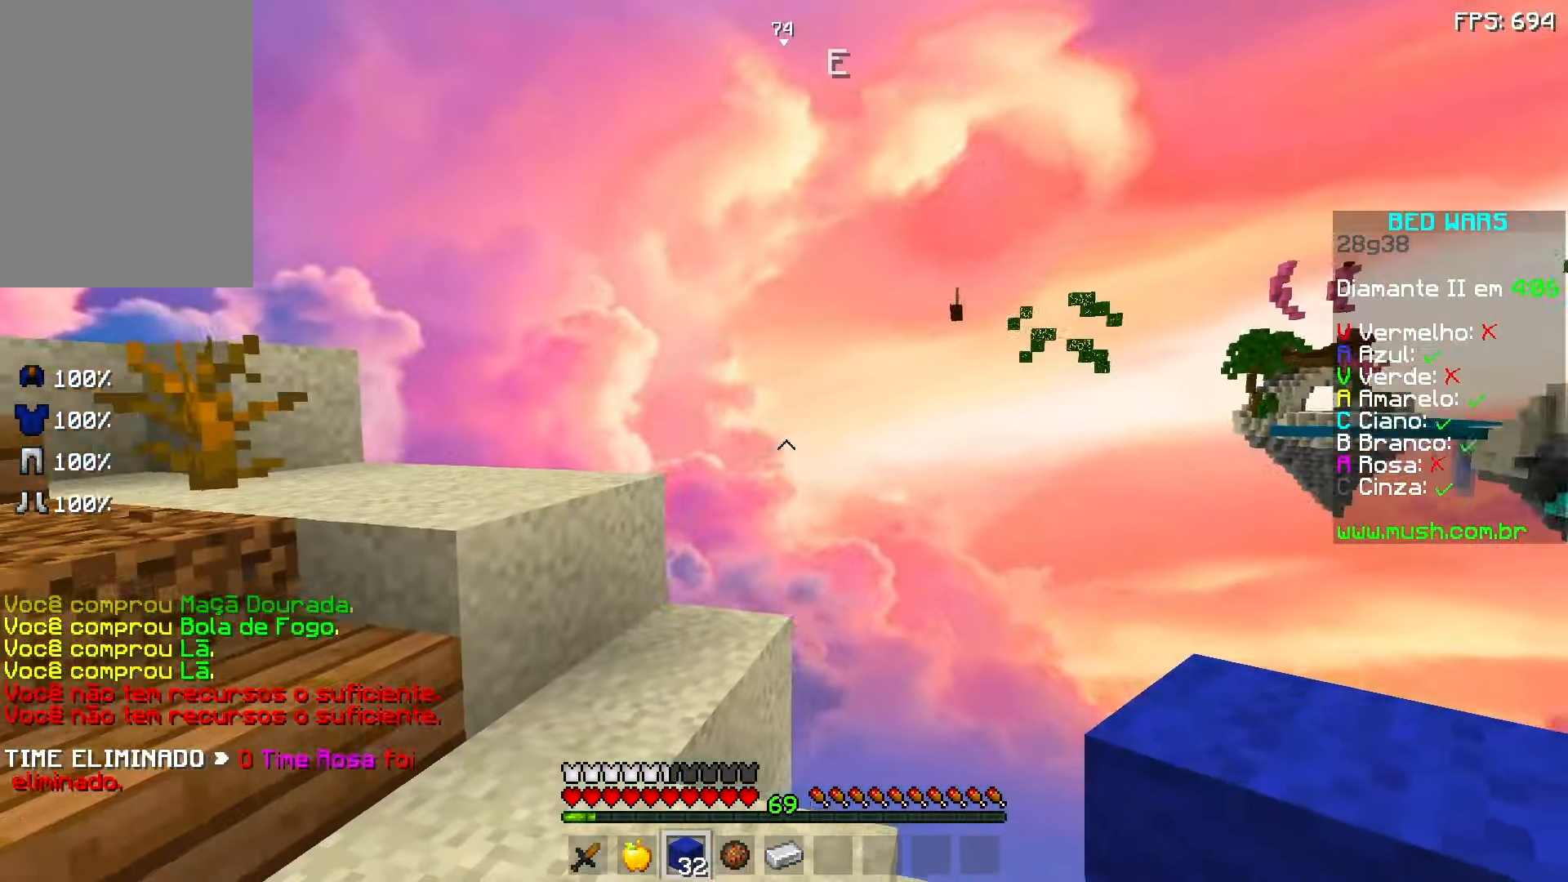
{"keys": ["space", "w"], "mouse": [], "events": [[133, "w", "down"], [433, "a", "up"], [433, "space", "down"]]}
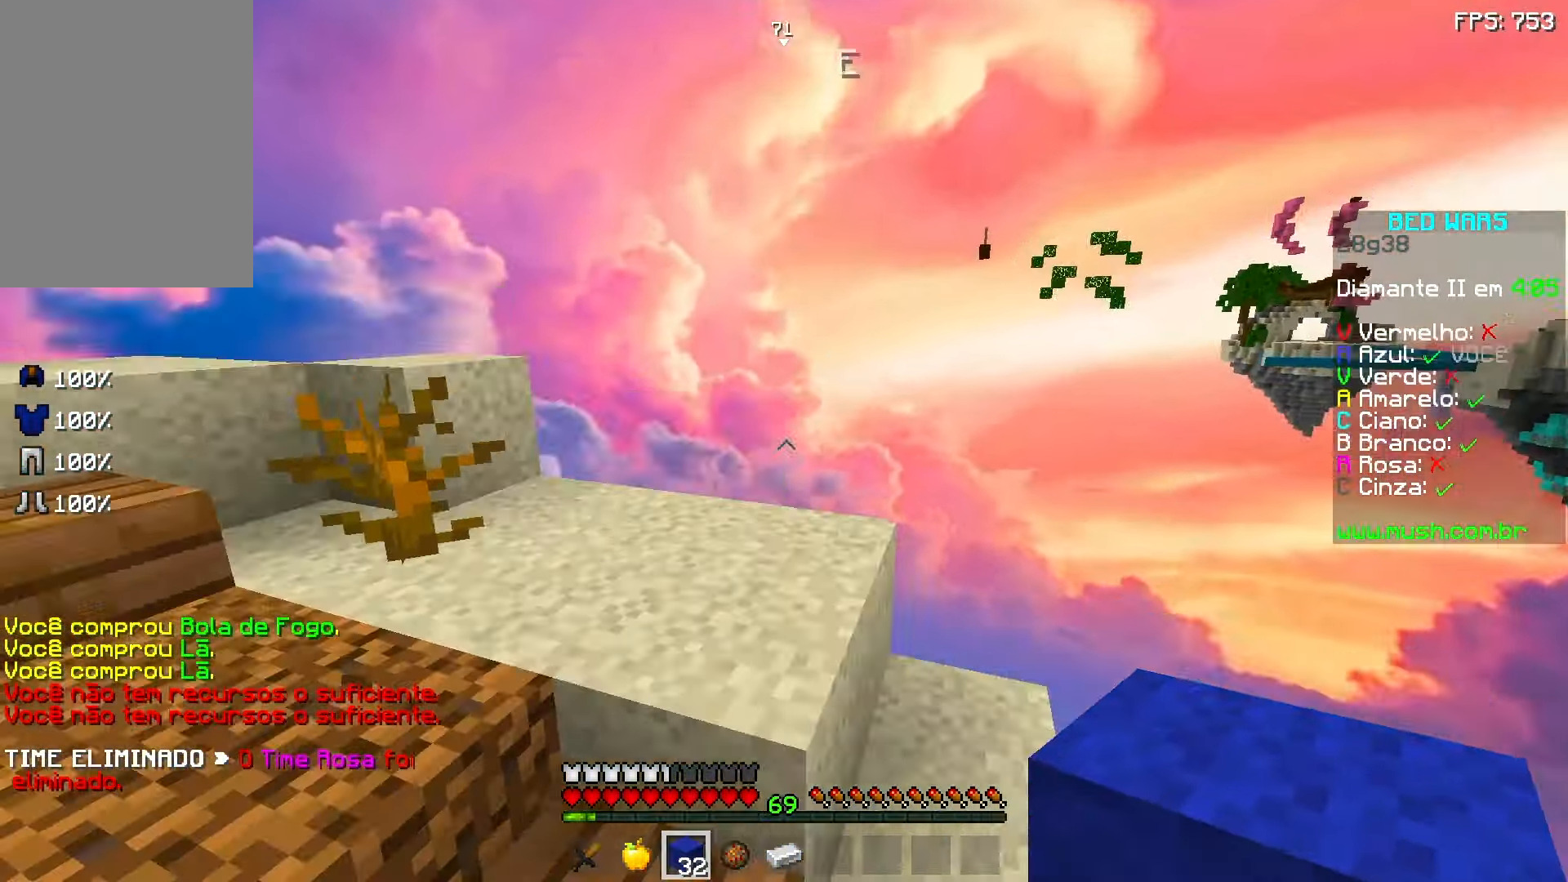
{"keys": ["d"], "mouse": [], "events": [[133, "space", "up"], [183, "d", "down"], [383, "w", "up"]]}
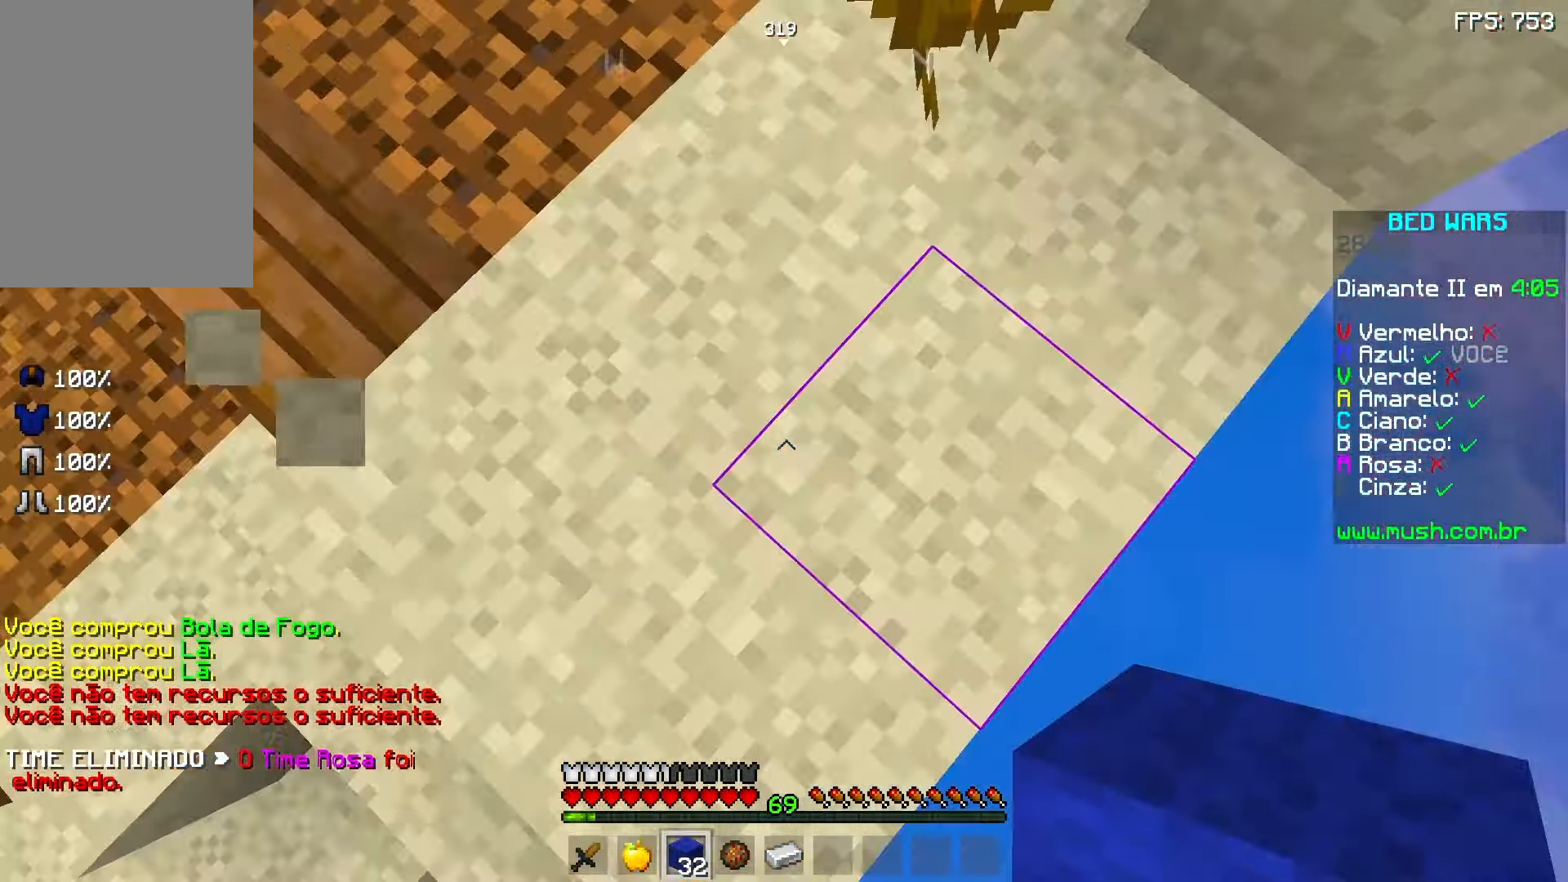
{"keys": ["a", "d", "s"], "mouse": [], "events": [[183, "s", "down"], [283, "a", "down"]]}
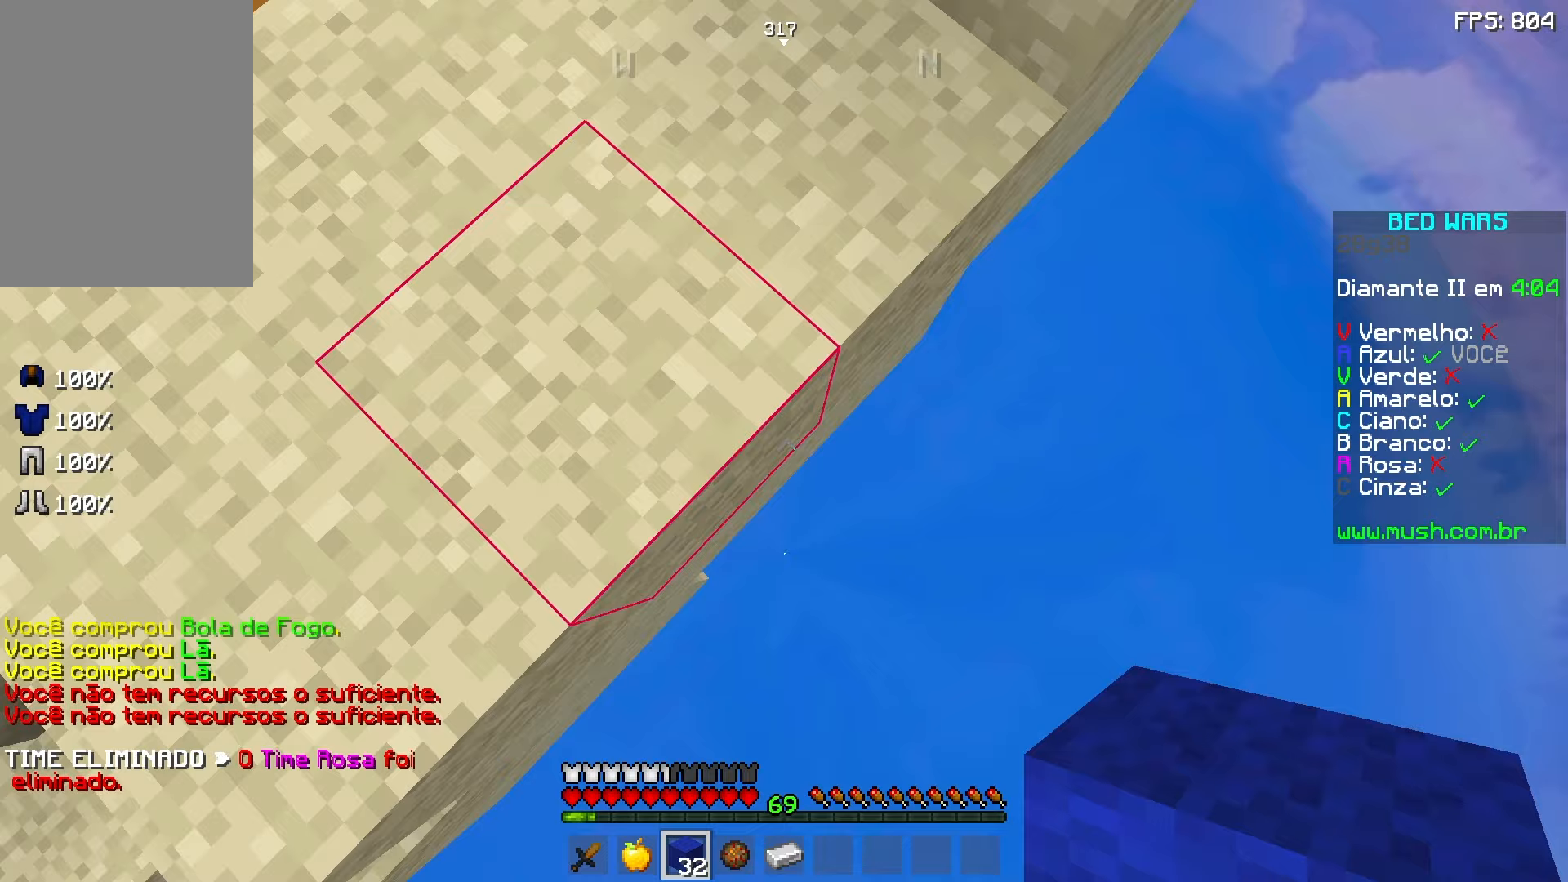
{"keys": ["d", "s"], "mouse": [], "events": [[33, "mouse_right", "down"], [83, "mouse_right", "up"], [83, "space", "down"], [183, "a", "up"], [183, "mouse_right", "down"], [233, "space", "up"], [283, "mouse_right", "up"], [333, "mouse_right", "down"], [383, "mouse_right", "up"]]}
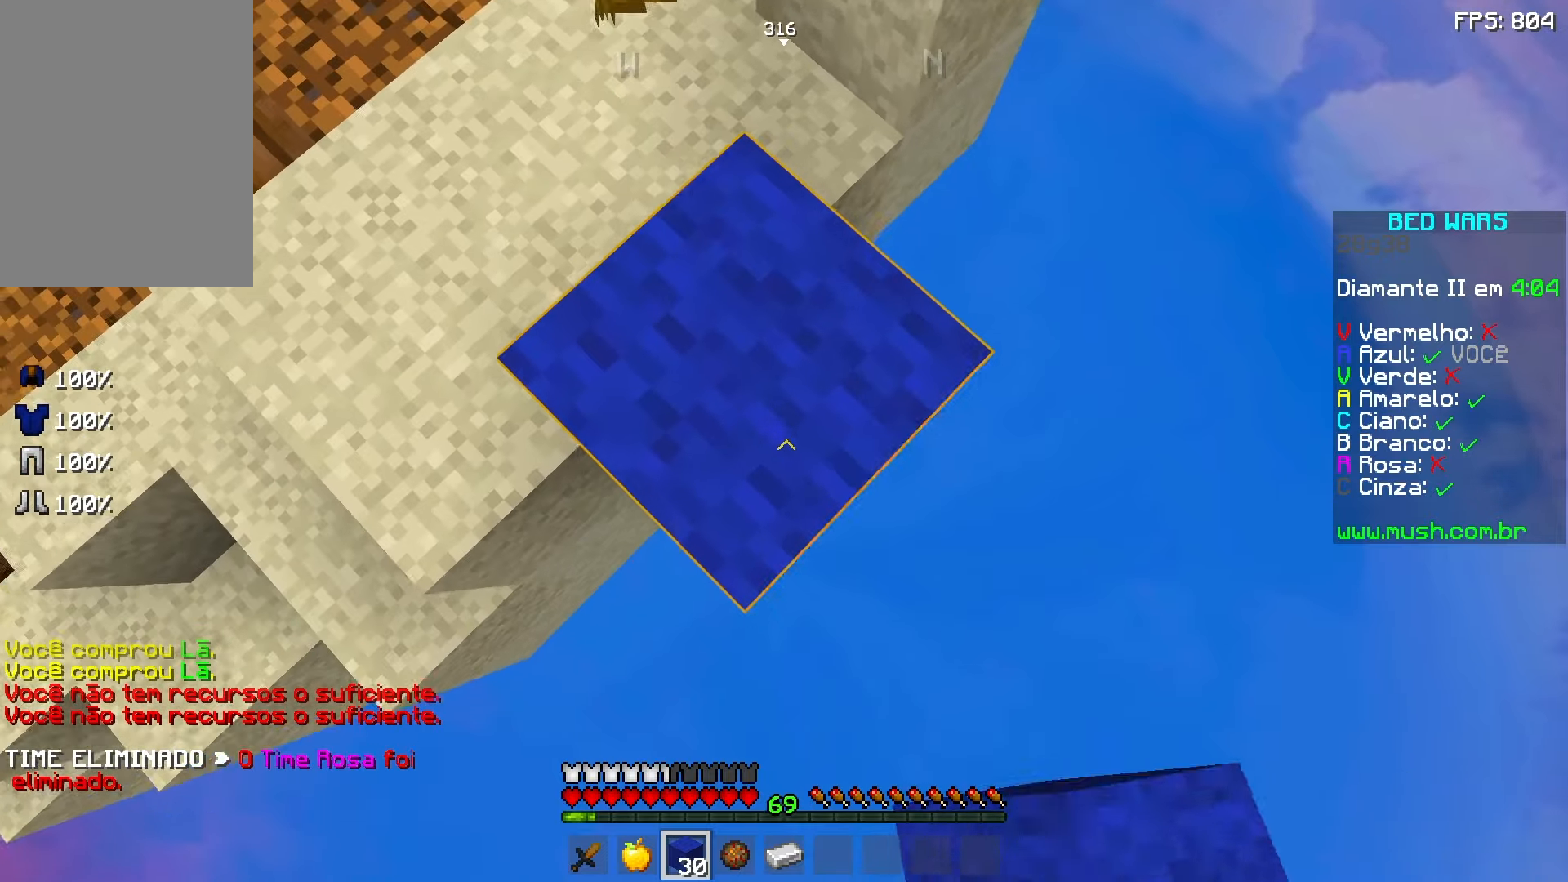
{"keys": ["d", "s"], "mouse": [], "events": [[83, "mouse_right", "down"], [133, "mouse_right", "up"], [133, "space", "down"], [233, "mouse_right", "down"], [283, "mouse_right", "up"], [283, "space", "up"], [317, "mouse_right", "down"], [383, "mouse_right", "up"]]}
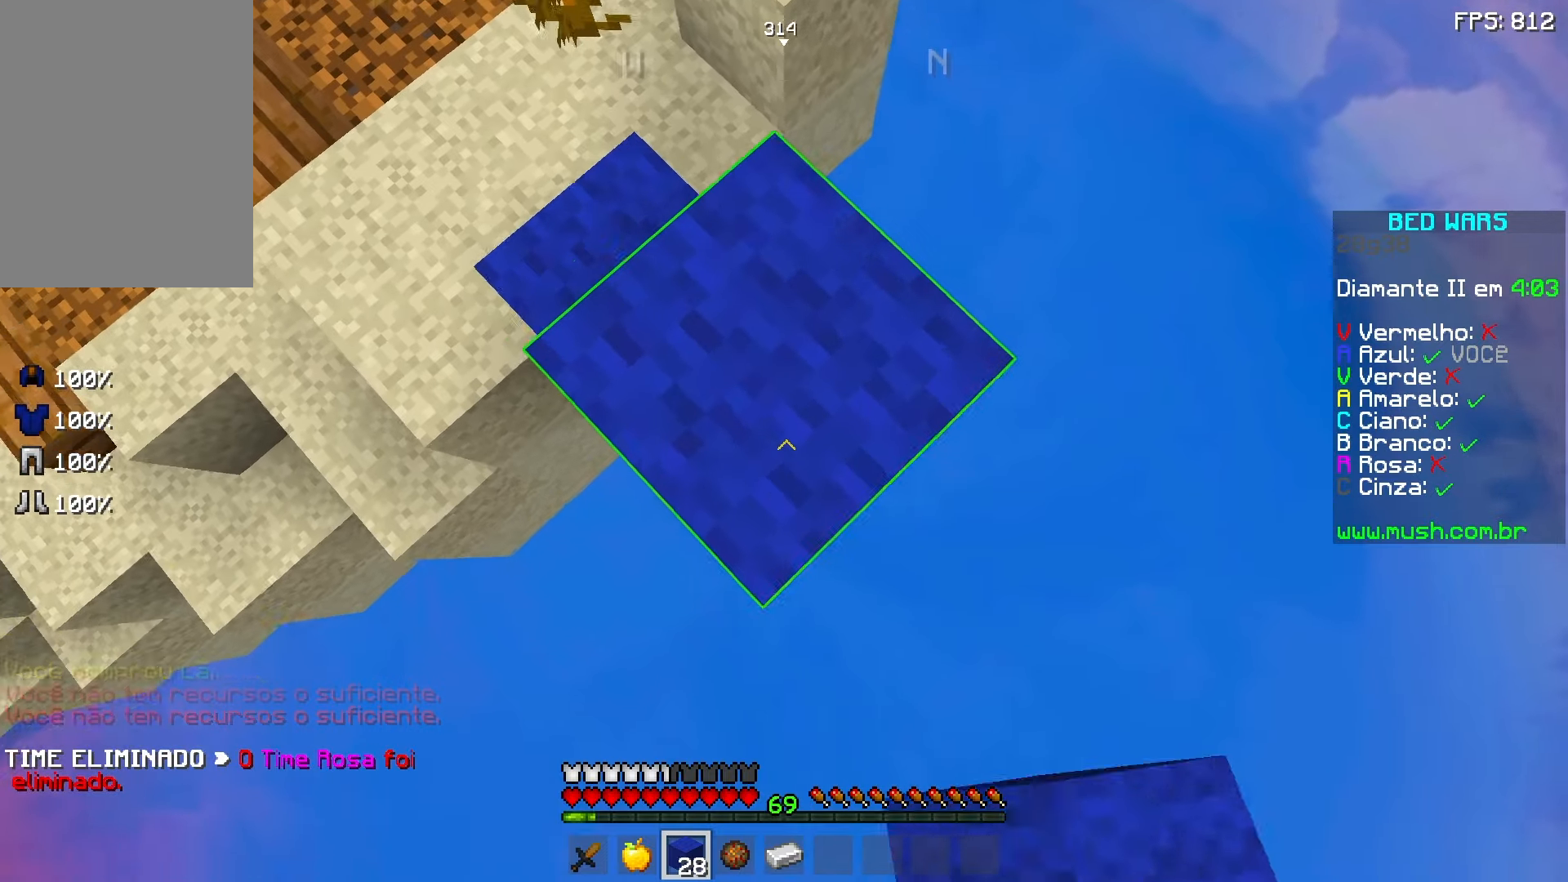
{"keys": ["d", "s"], "mouse": ["right"], "events": [[83, "mouse_right", "down"], [133, "mouse_right", "up"], [133, "space", "down"], [233, "mouse_right", "down"], [283, "mouse_right", "up"], [283, "space", "up"], [383, "mouse_right", "down"], [433, "mouse_right", "up"], [483, "mouse_right", "down"]]}
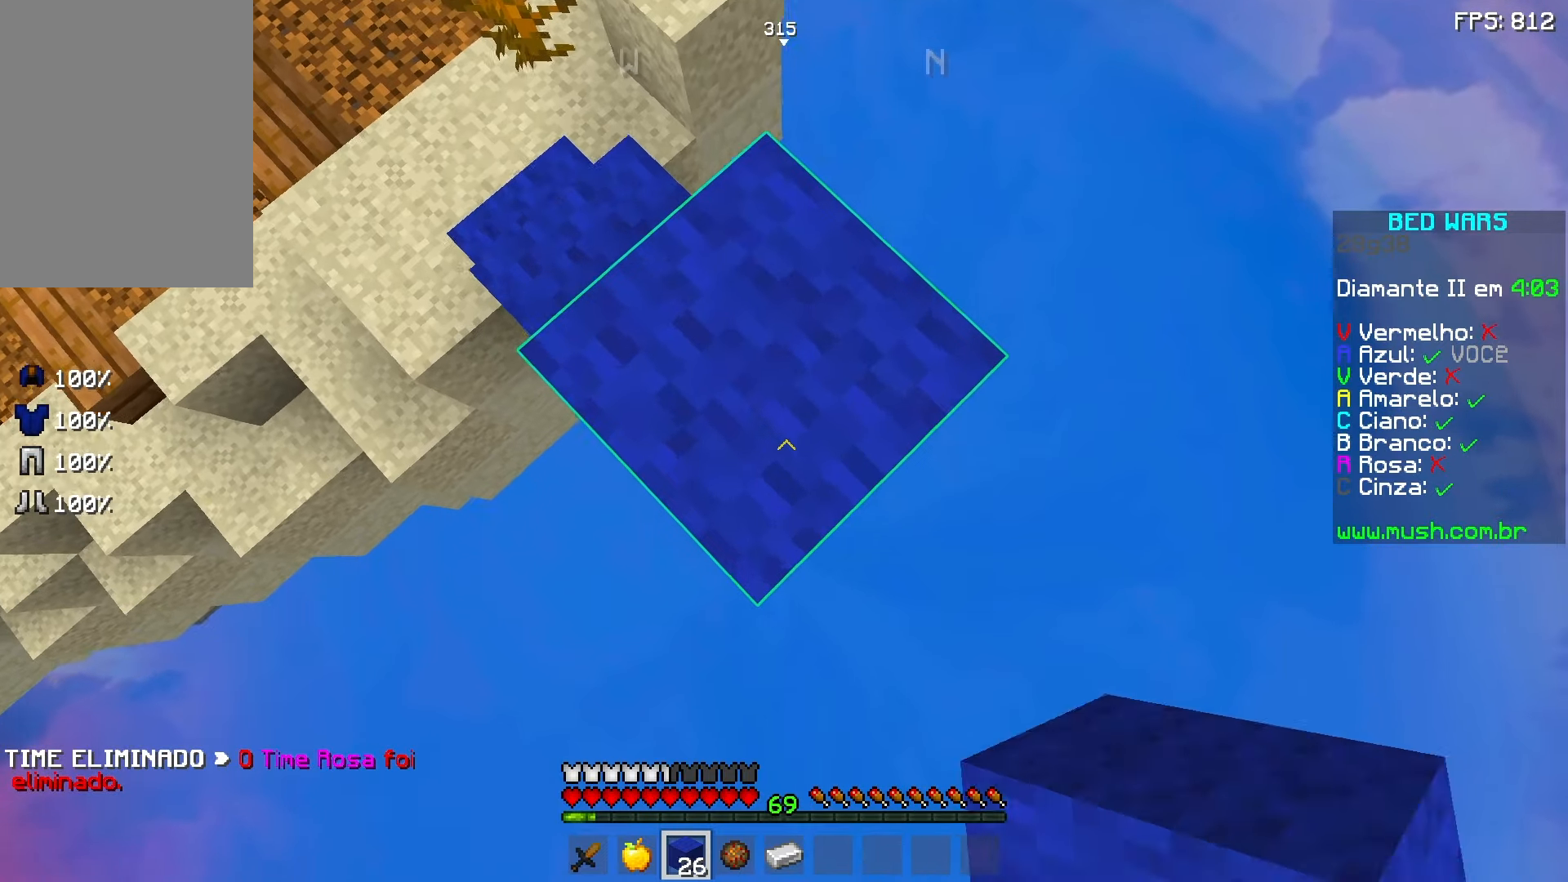
{"keys": ["d", "s"], "mouse": ["right"], "events": [[33, "mouse_right", "up"], [133, "space", "down"], [183, "mouse_right", "down"], [283, "mouse_right", "up"], [333, "mouse_right", "down"], [333, "space", "up"], [433, "mouse_right", "up"], [483, "mouse_right", "down"]]}
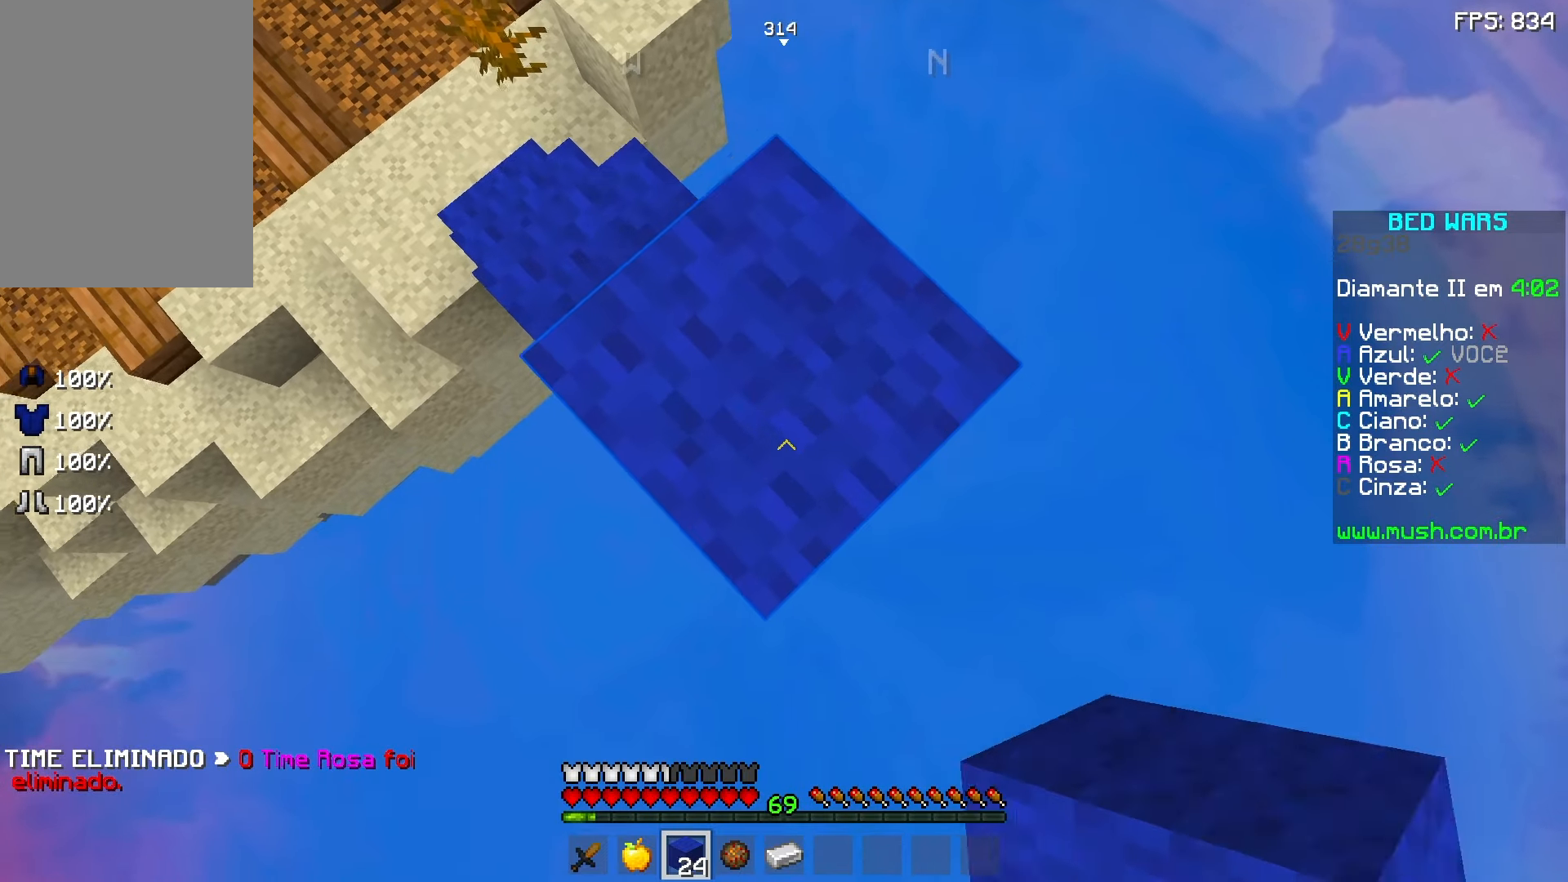
{"keys": ["d", "s"], "mouse": [], "events": [[33, "mouse_right", "up"], [333, "mouse_right", "down"], [383, "mouse_right", "up"]]}
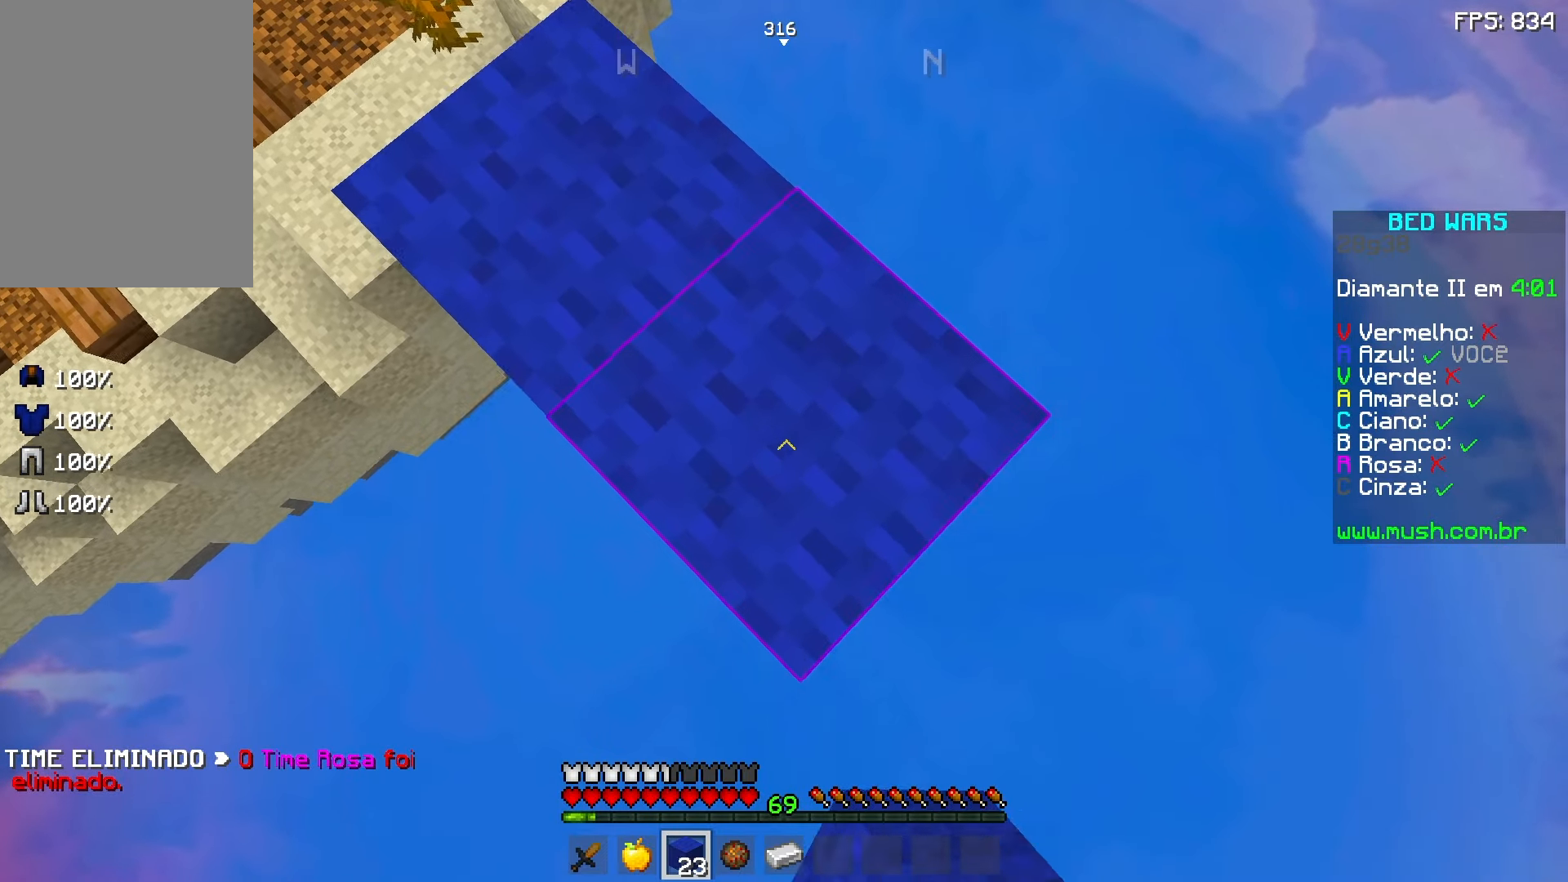
{"keys": ["d", "s"], "mouse": [], "events": [[233, "mouse_right", "down"], [283, "mouse_right", "up"]]}
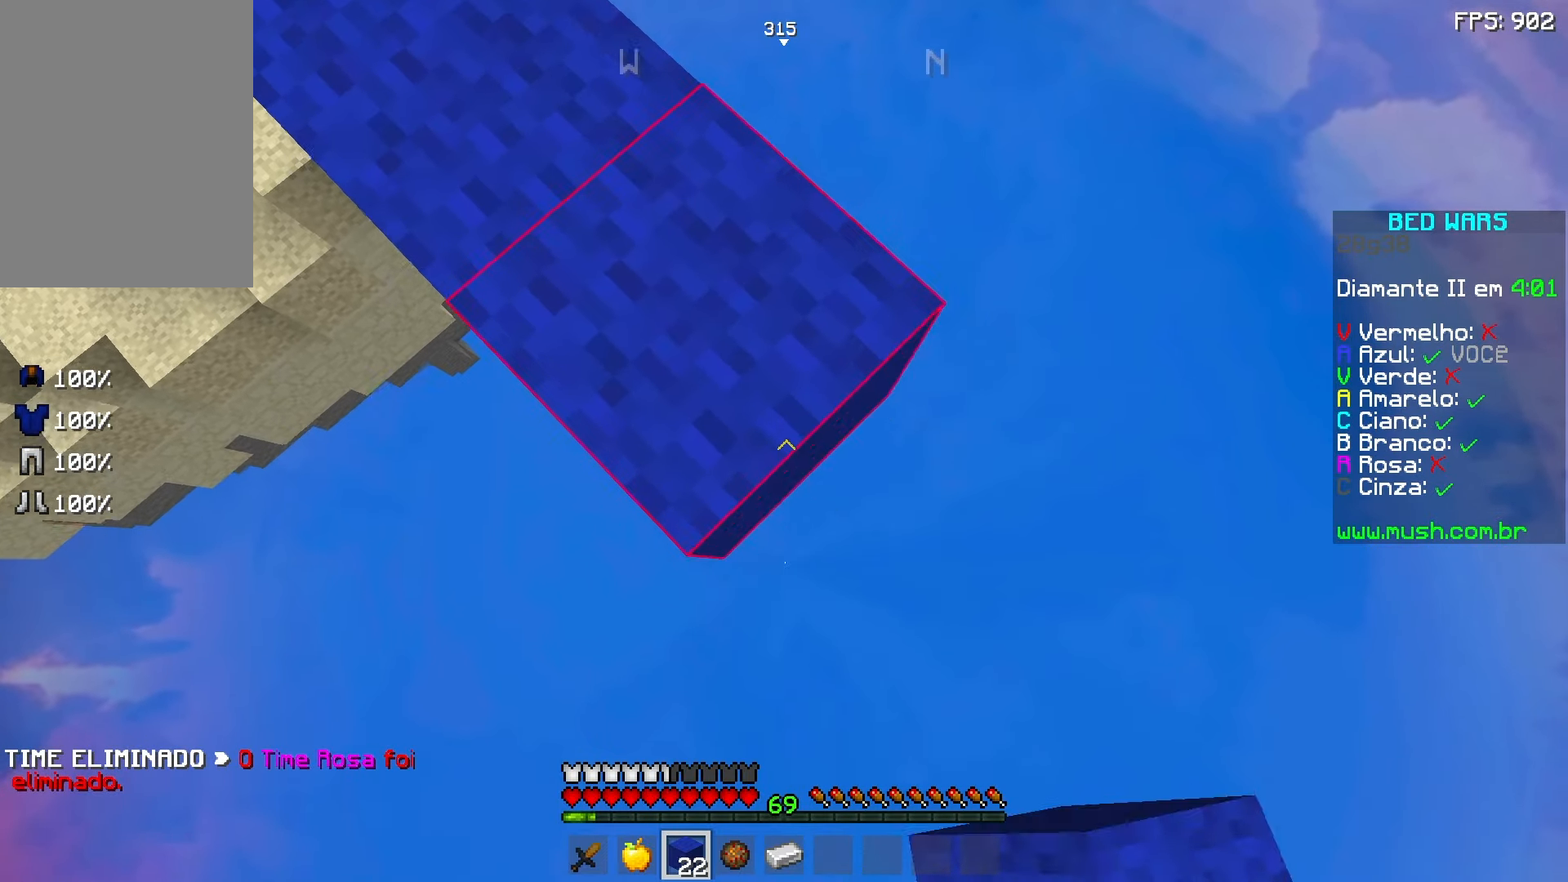
{"keys": ["d", "s"], "mouse": ["right"], "events": [[83, "mouse_right", "down"], [183, "mouse_right", "up"], [483, "mouse_right", "down"]]}
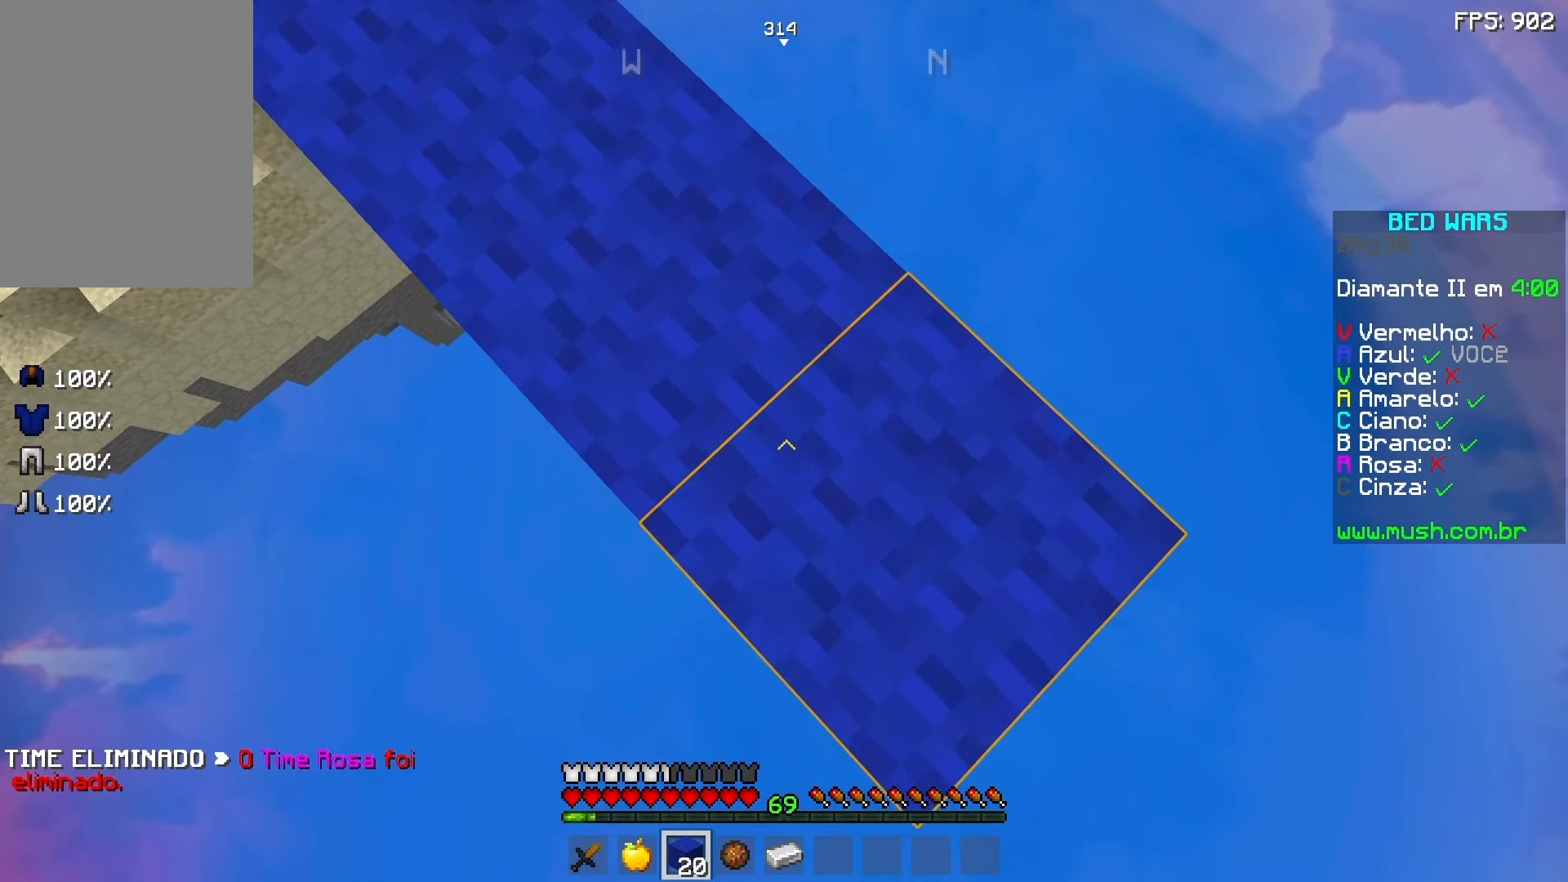
{"keys": ["d", "s"], "mouse": [], "events": [[33, "mouse_right", "up"], [383, "mouse_right", "down"], [433, "mouse_right", "up"]]}
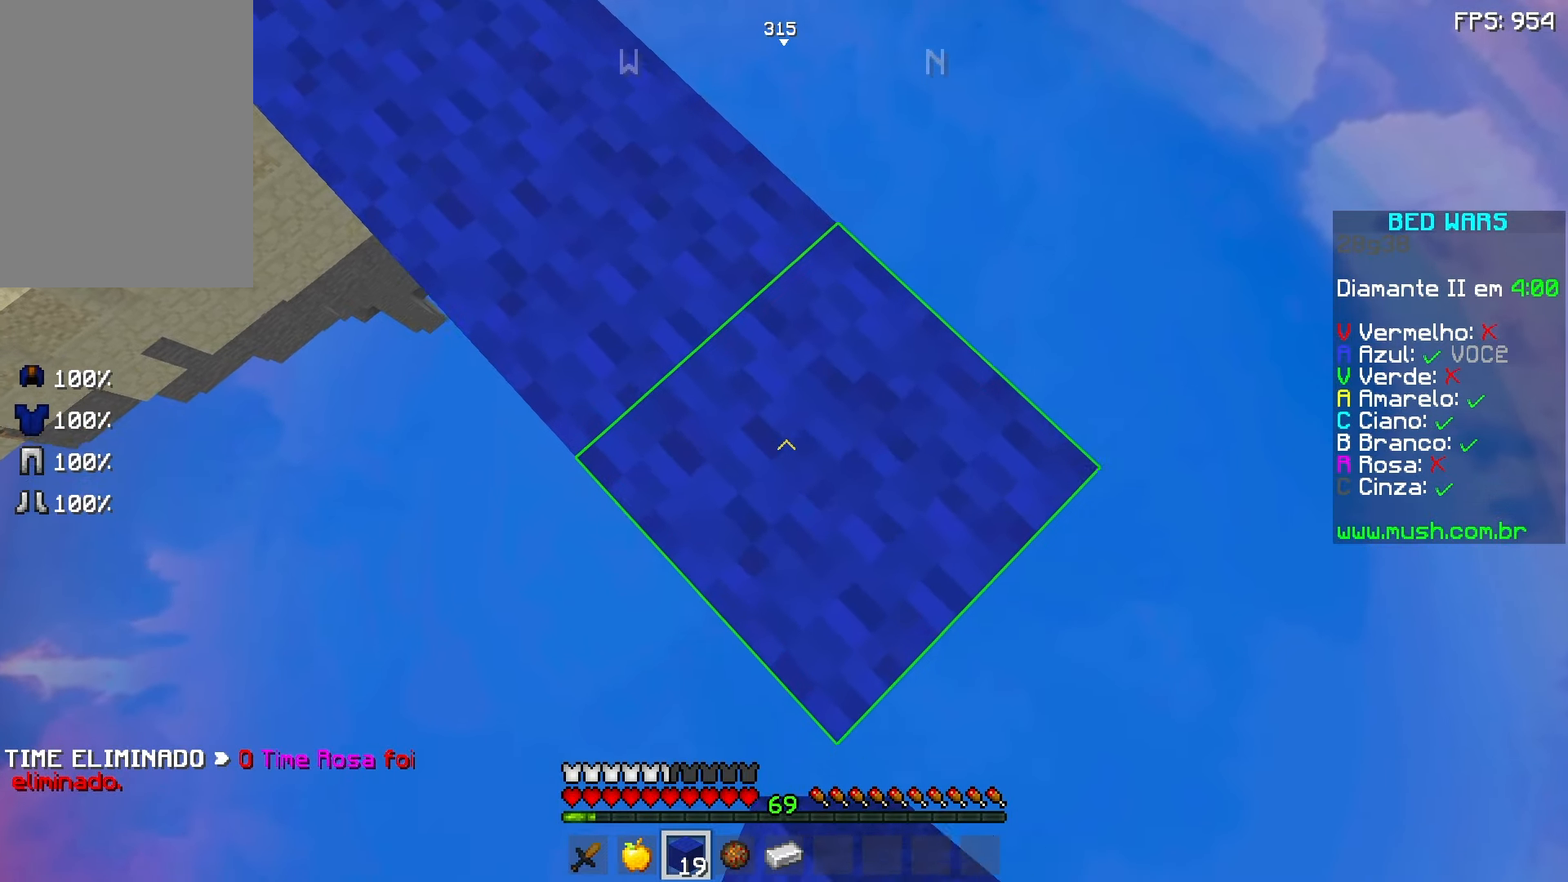
{"keys": ["d", "s"], "mouse": [], "events": [[283, "mouse_right", "down"], [333, "mouse_right", "up"]]}
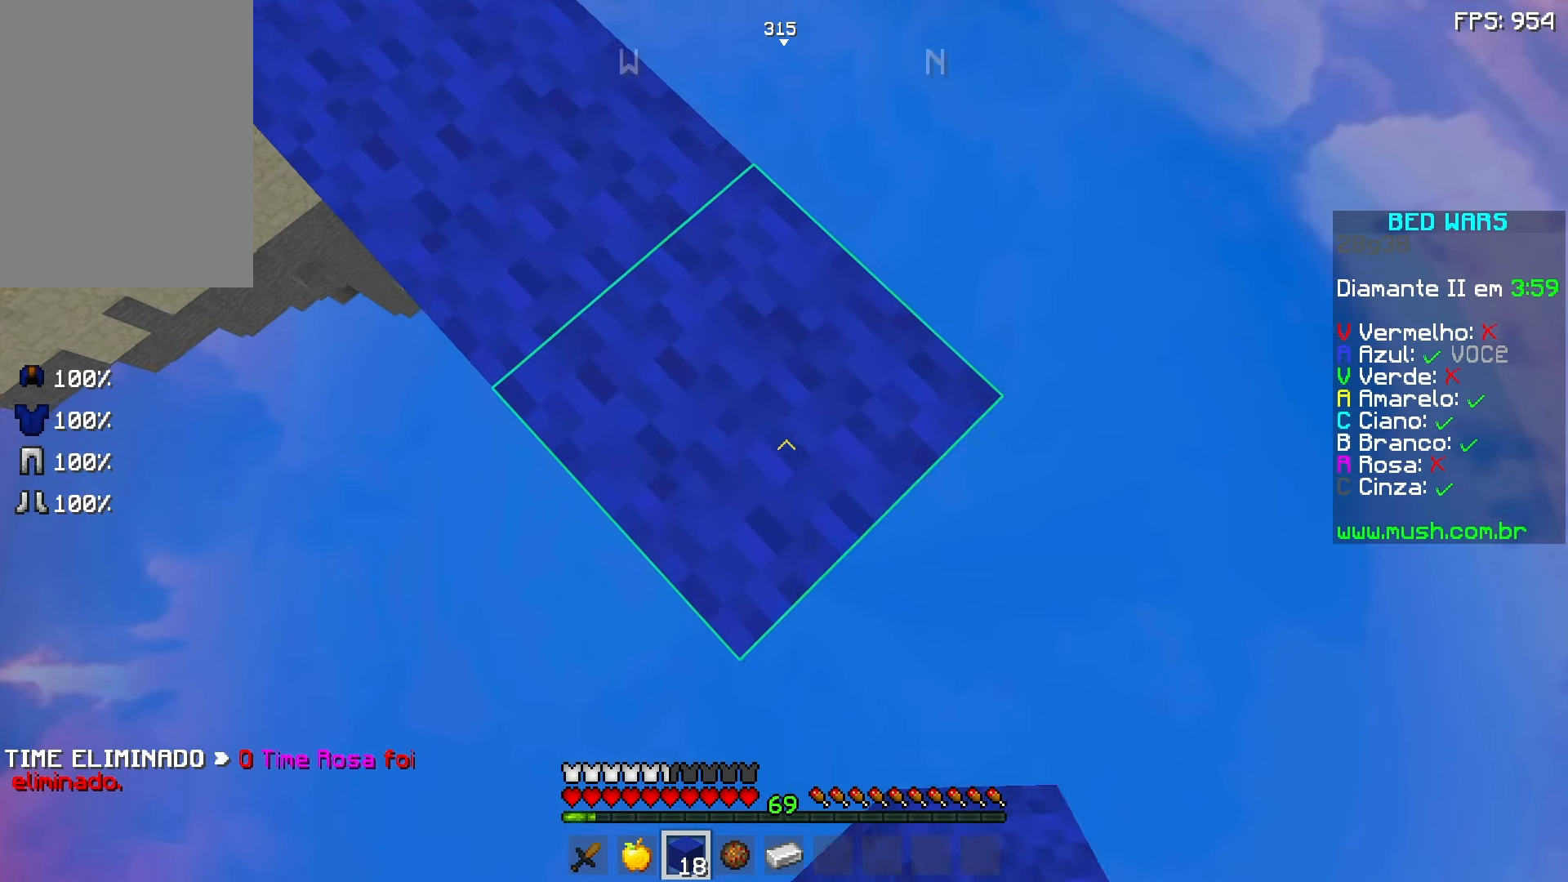
{"keys": ["d", "s"], "mouse": [], "events": [[183, "mouse_right", "down"], [233, "mouse_right", "up"]]}
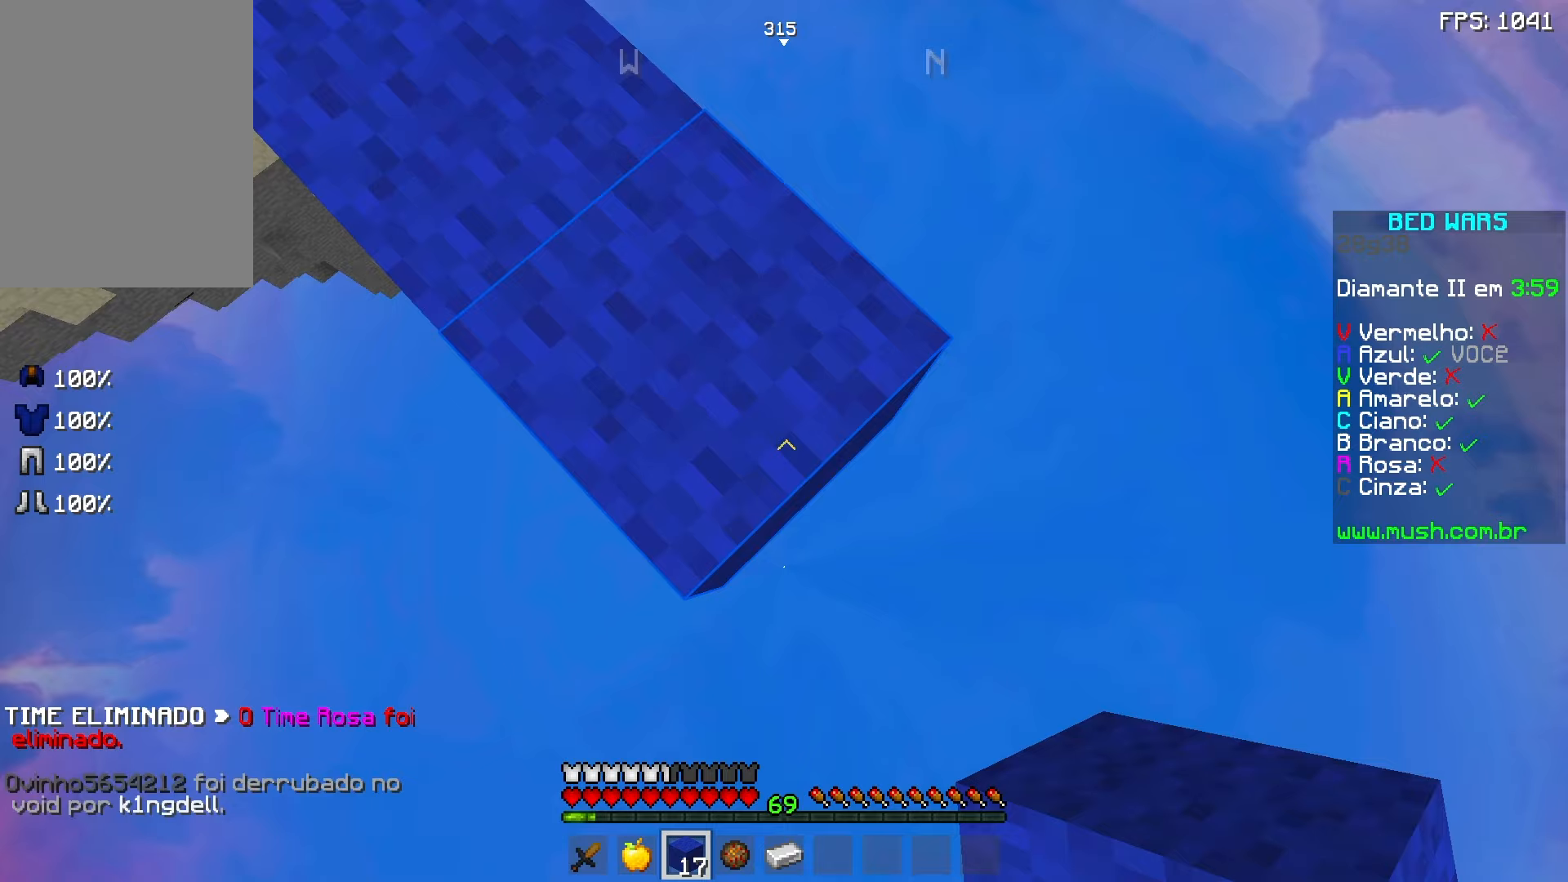
{"keys": ["d", "s"], "mouse": ["right"], "events": [[83, "mouse_right", "down"], [133, "mouse_right", "up"], [483, "mouse_right", "down"]]}
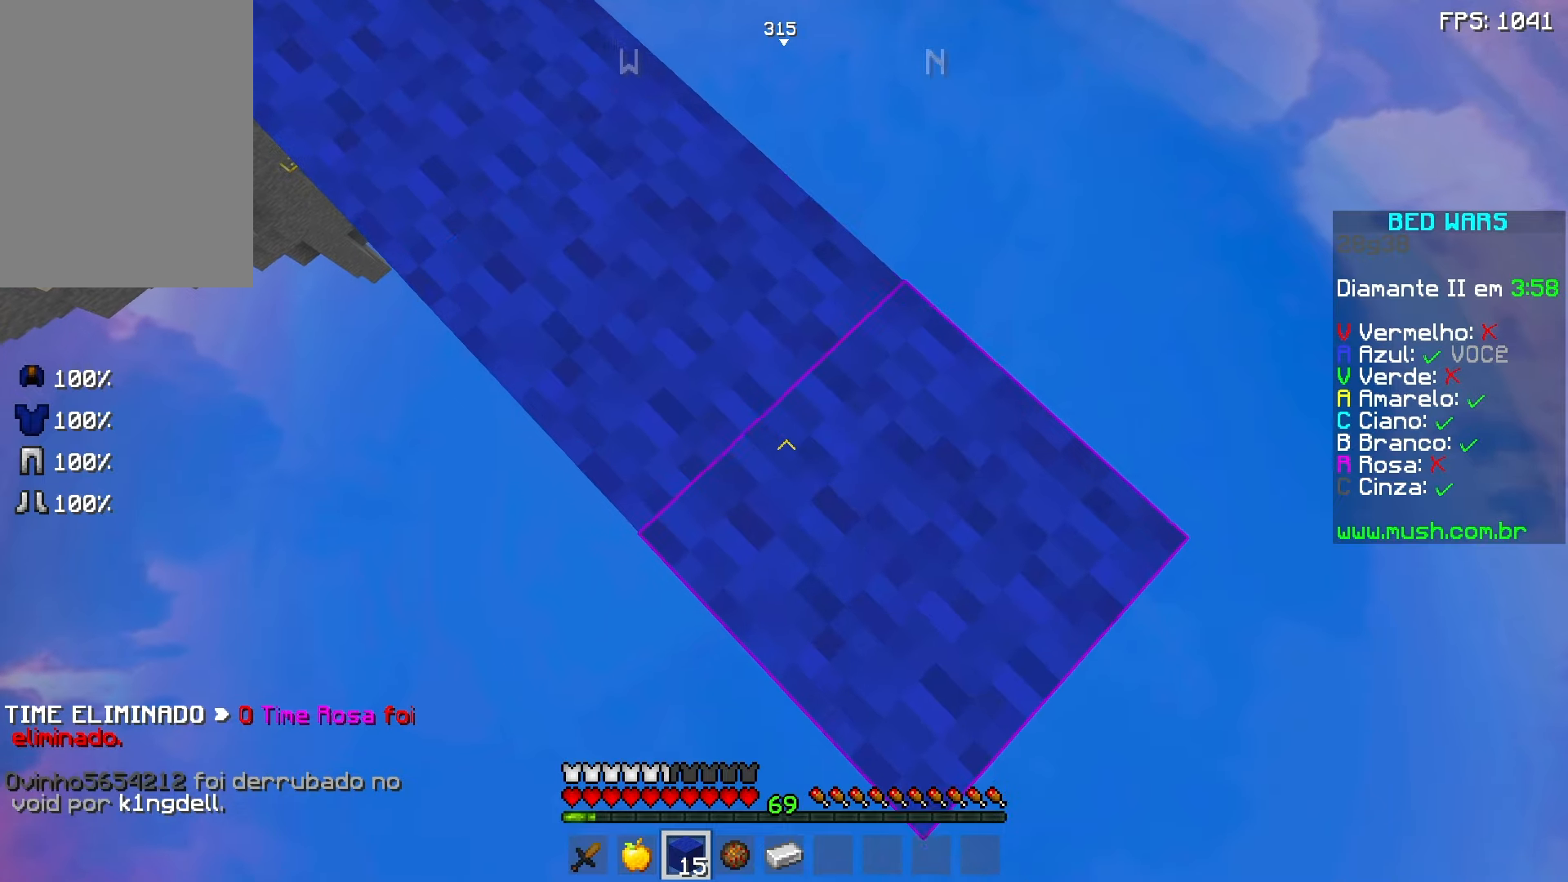
{"keys": ["d", "s"], "mouse": [], "events": [[33, "mouse_right", "up"], [383, "mouse_right", "down"], [433, "mouse_right", "up"]]}
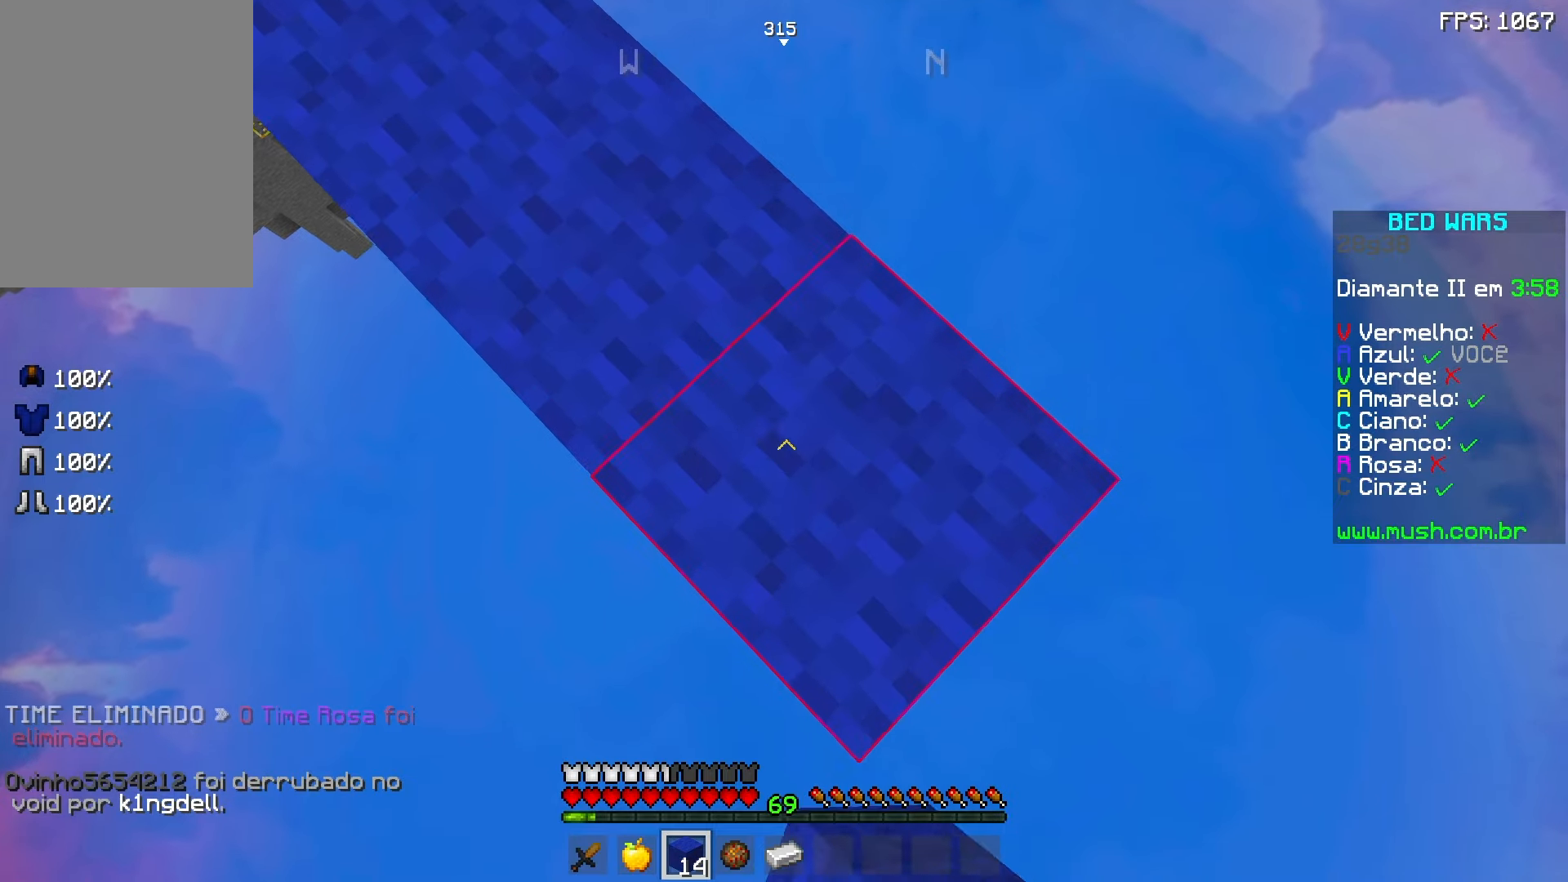
{"keys": ["d", "s"], "mouse": [], "events": [[283, "mouse_right", "down"], [383, "mouse_right", "up"]]}
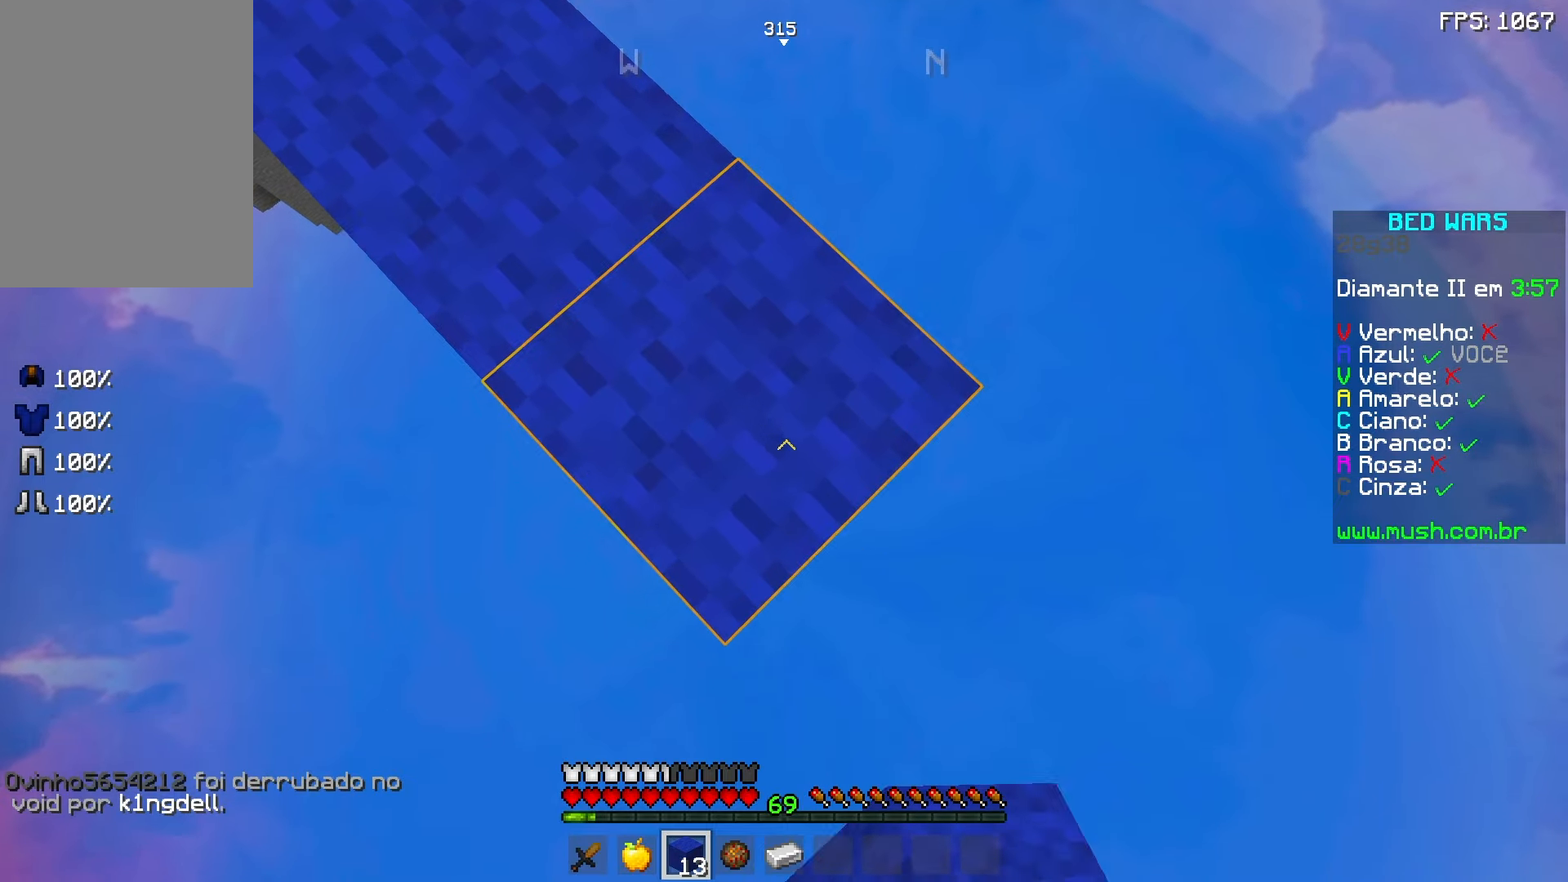
{"keys": ["d", "s"], "mouse": [], "events": [[183, "mouse_right", "down"], [283, "mouse_right", "up"]]}